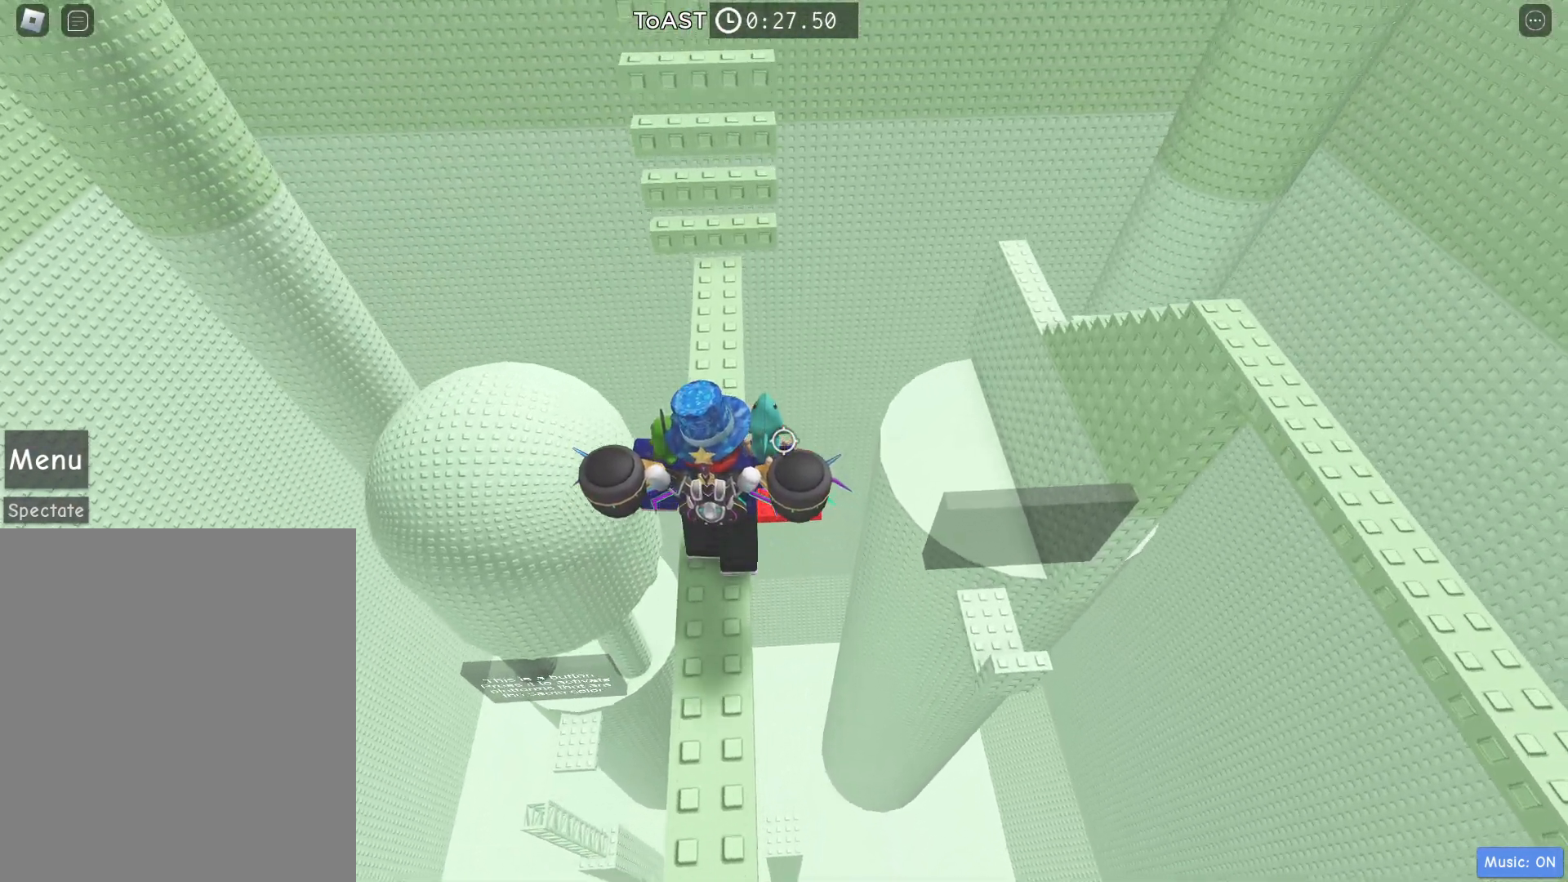
Gameplay with keyboard; each line is a JSON object with the keys held at the frame after it. "events" lists presses ("down") and releases ("up") of "a", "d", "e", "q", "s", "space" and "w" between this image and that frame as [ms after this image, input, new state], when the widget could be followed in between. No other keys are recorded. Mouse input is not recorded.
{"keys": ["space", "w"], "events": [[500, "space", "down"]]}
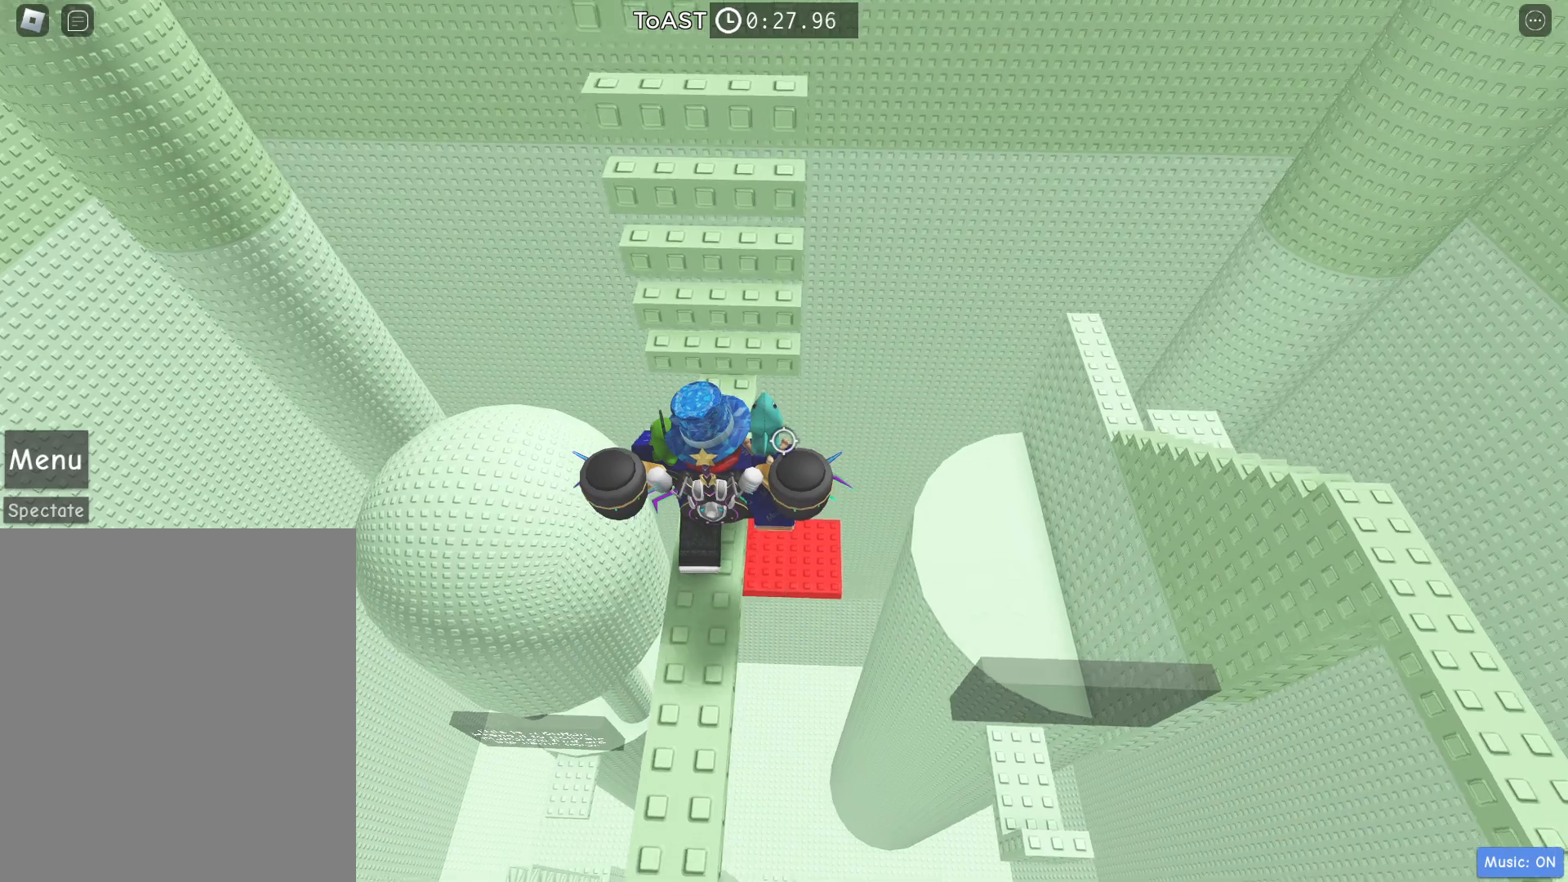
{"keys": ["w"], "events": [[183, "space", "up"]]}
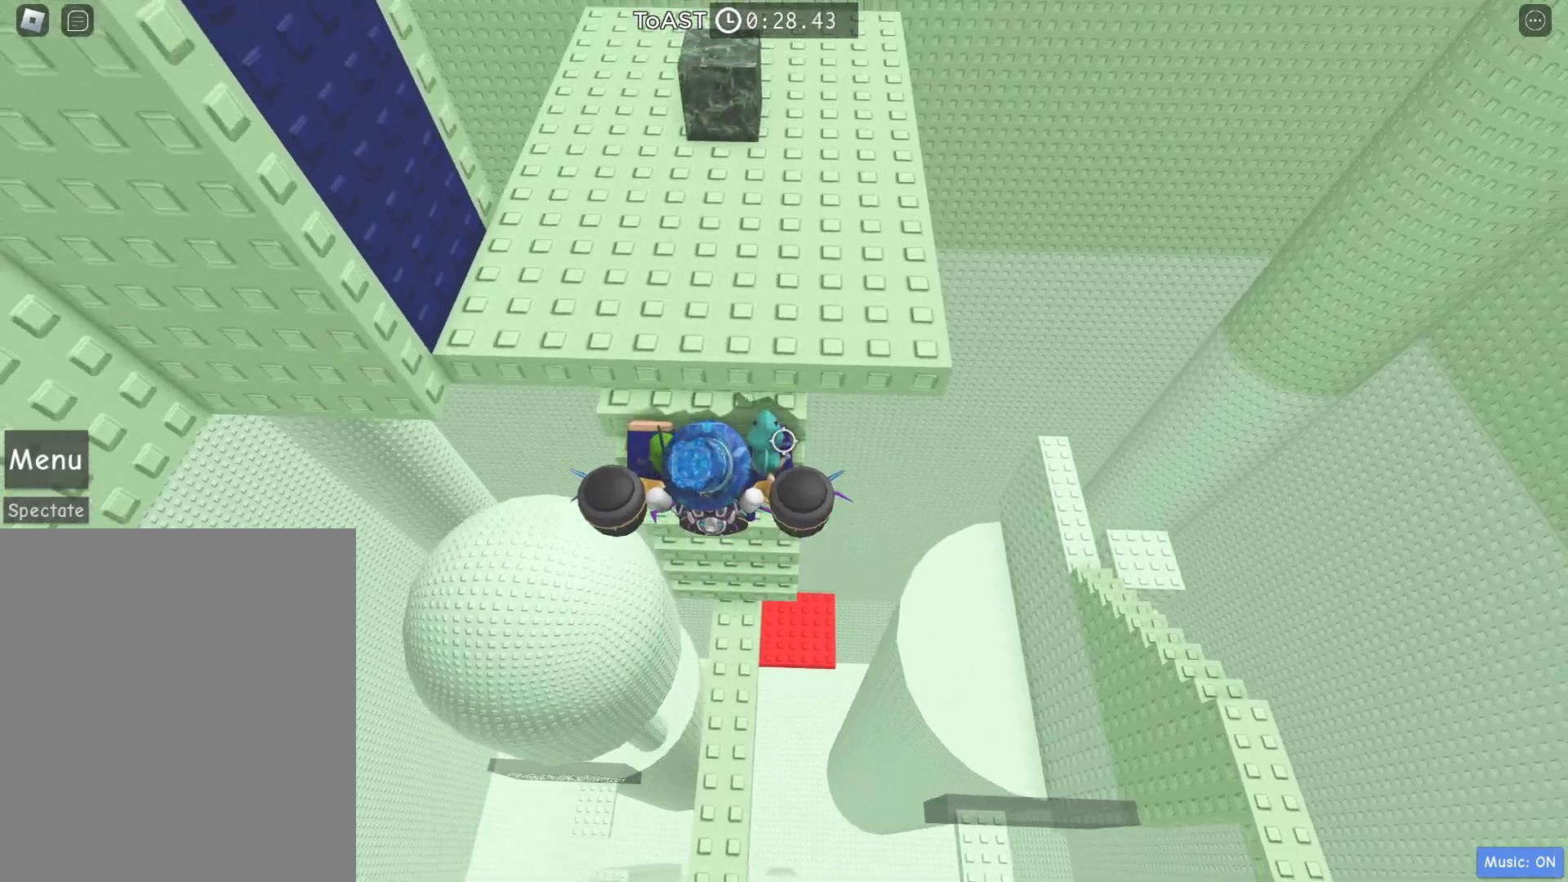
{"keys": ["w"], "events": []}
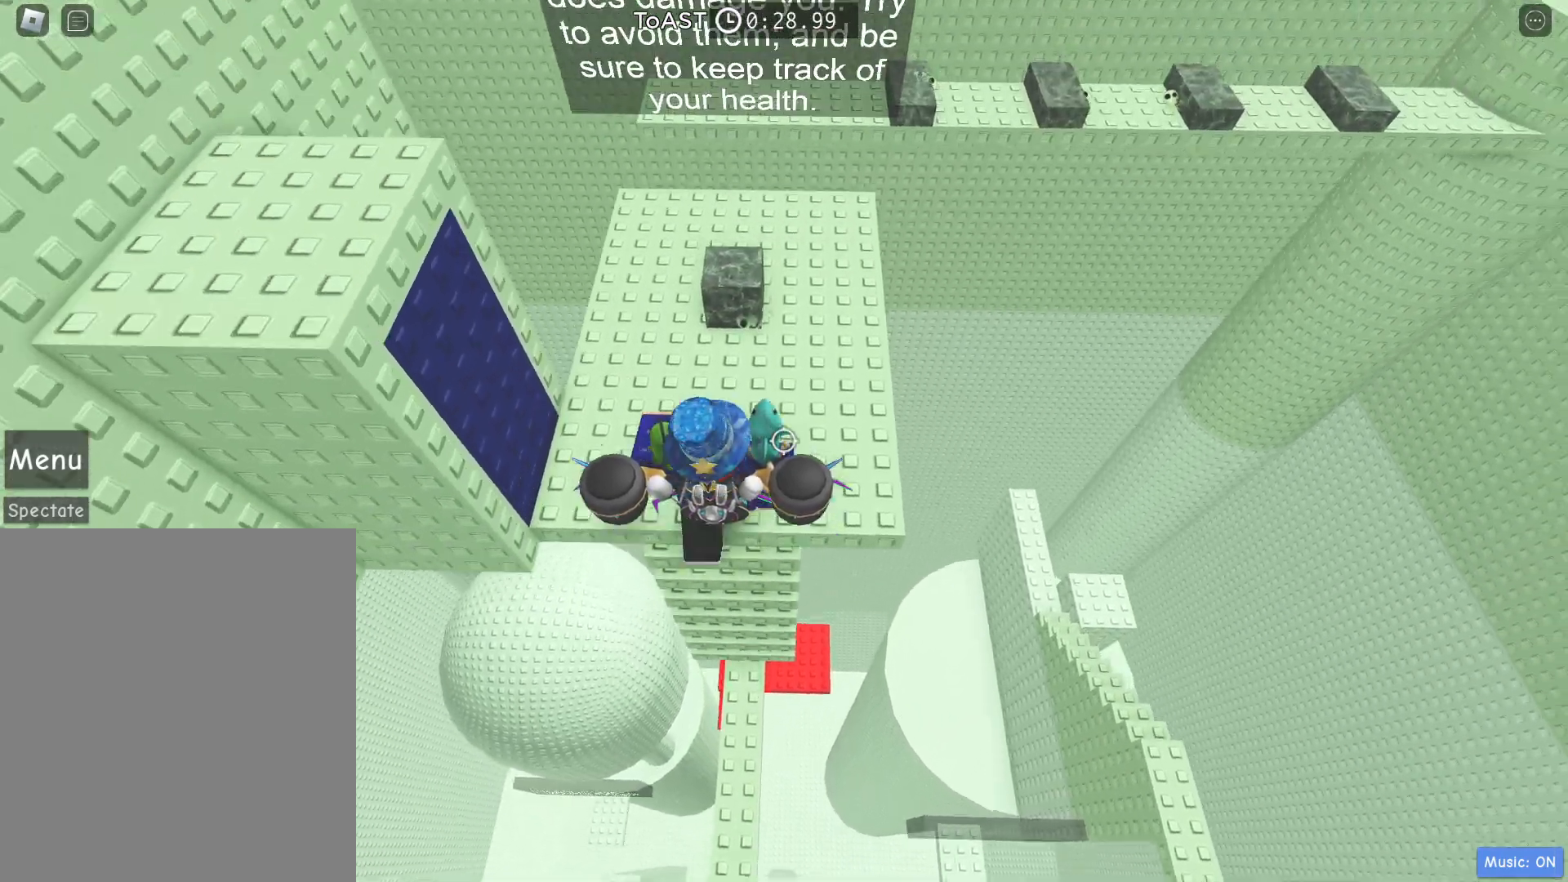
{"keys": ["w"], "events": [[17, "d", "down"], [383, "d", "up"]]}
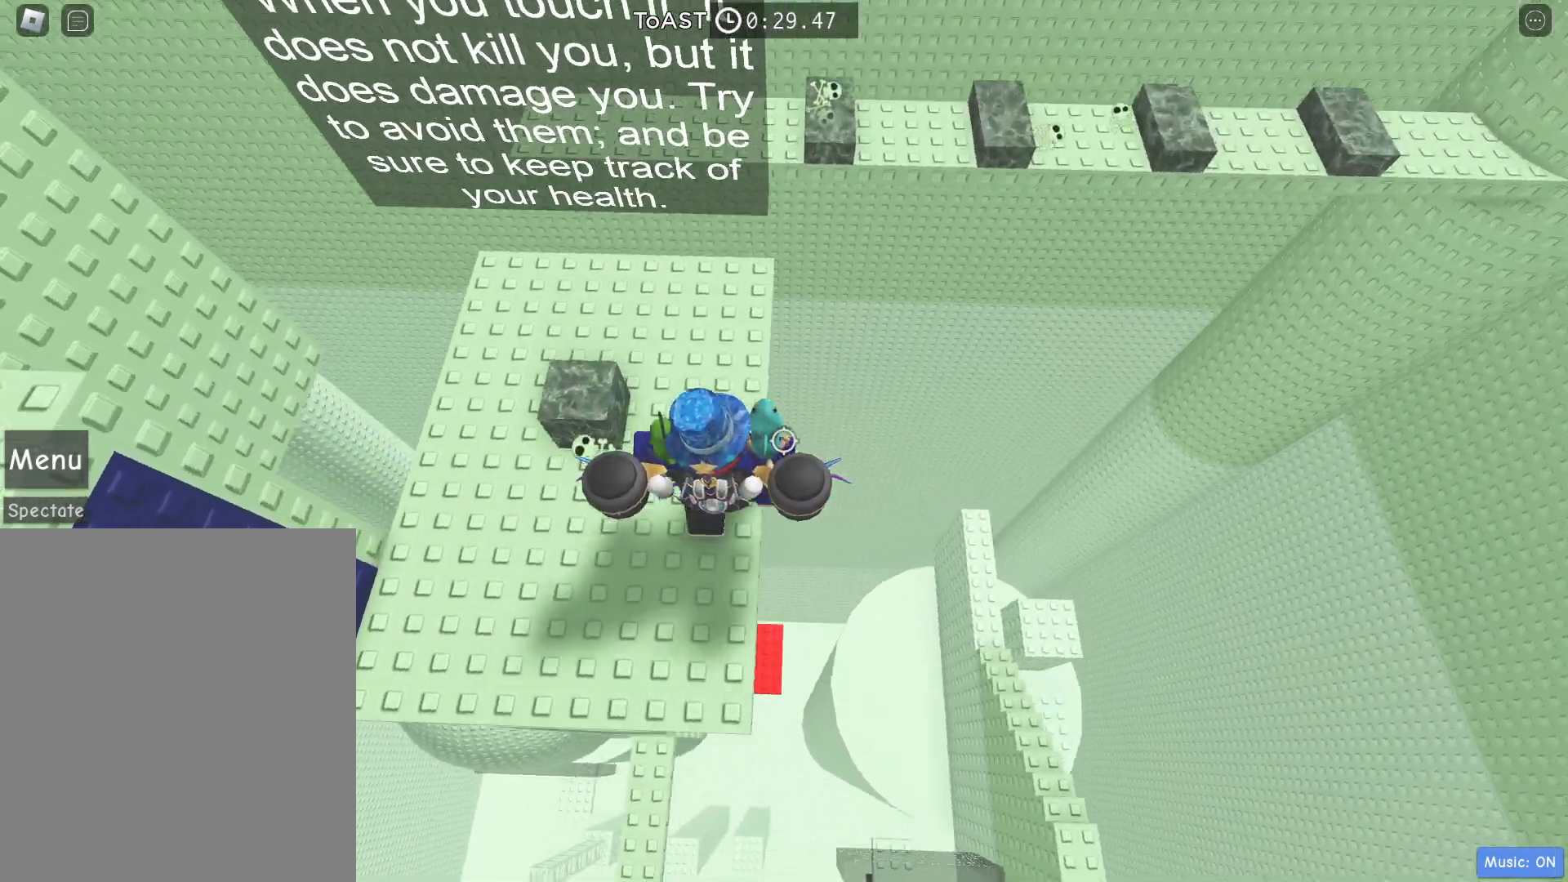
{"keys": ["a", "space", "w"], "events": [[417, "space", "down"], [500, "a", "down"]]}
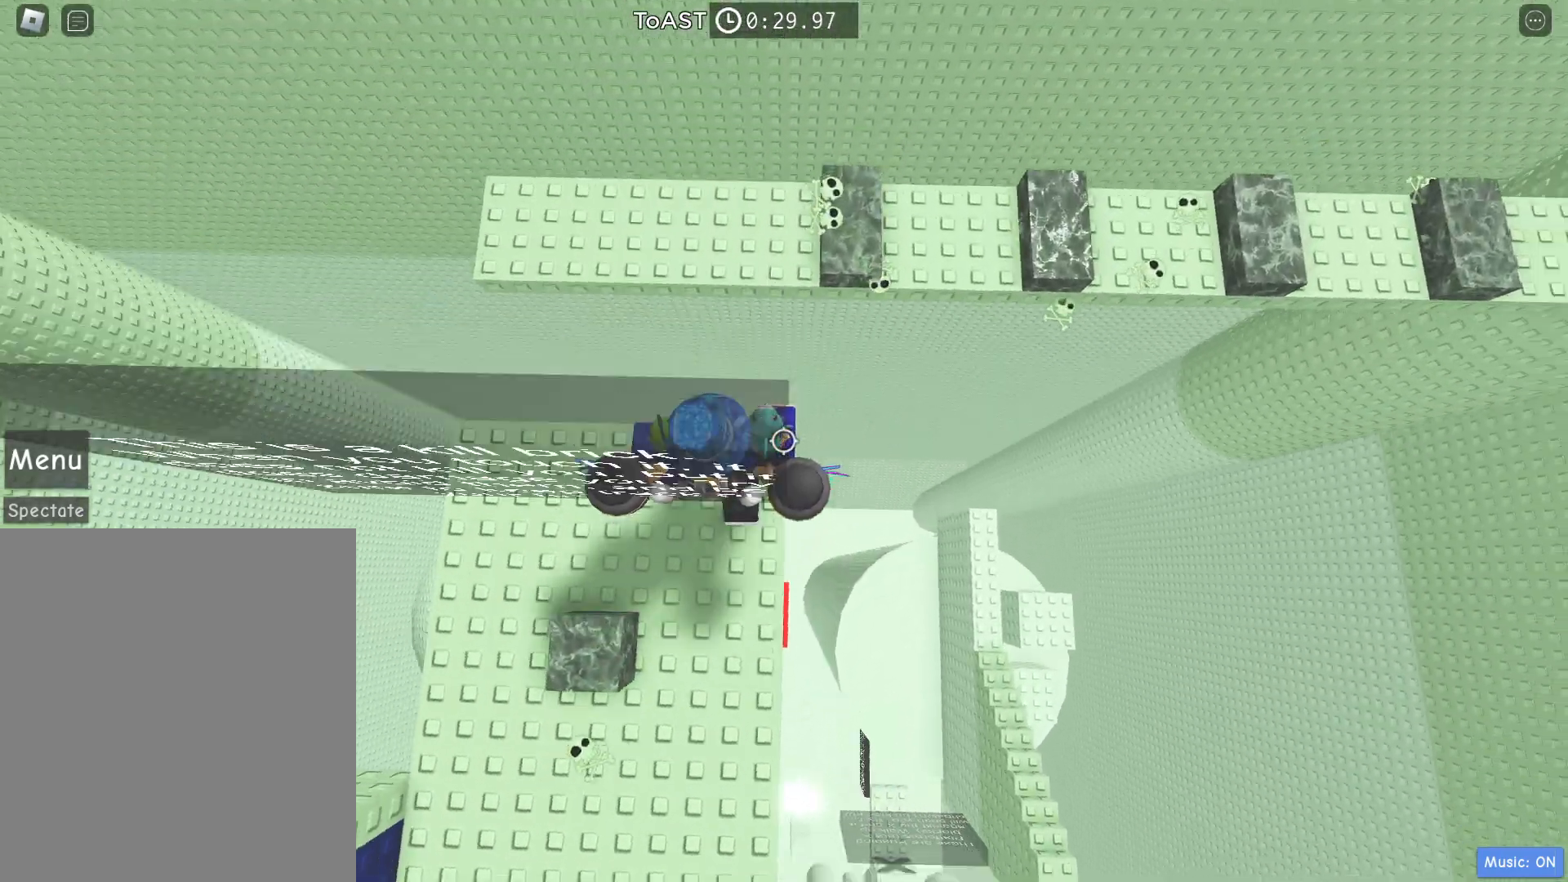
{"keys": ["w"], "events": [[100, "space", "up"], [417, "a", "up"]]}
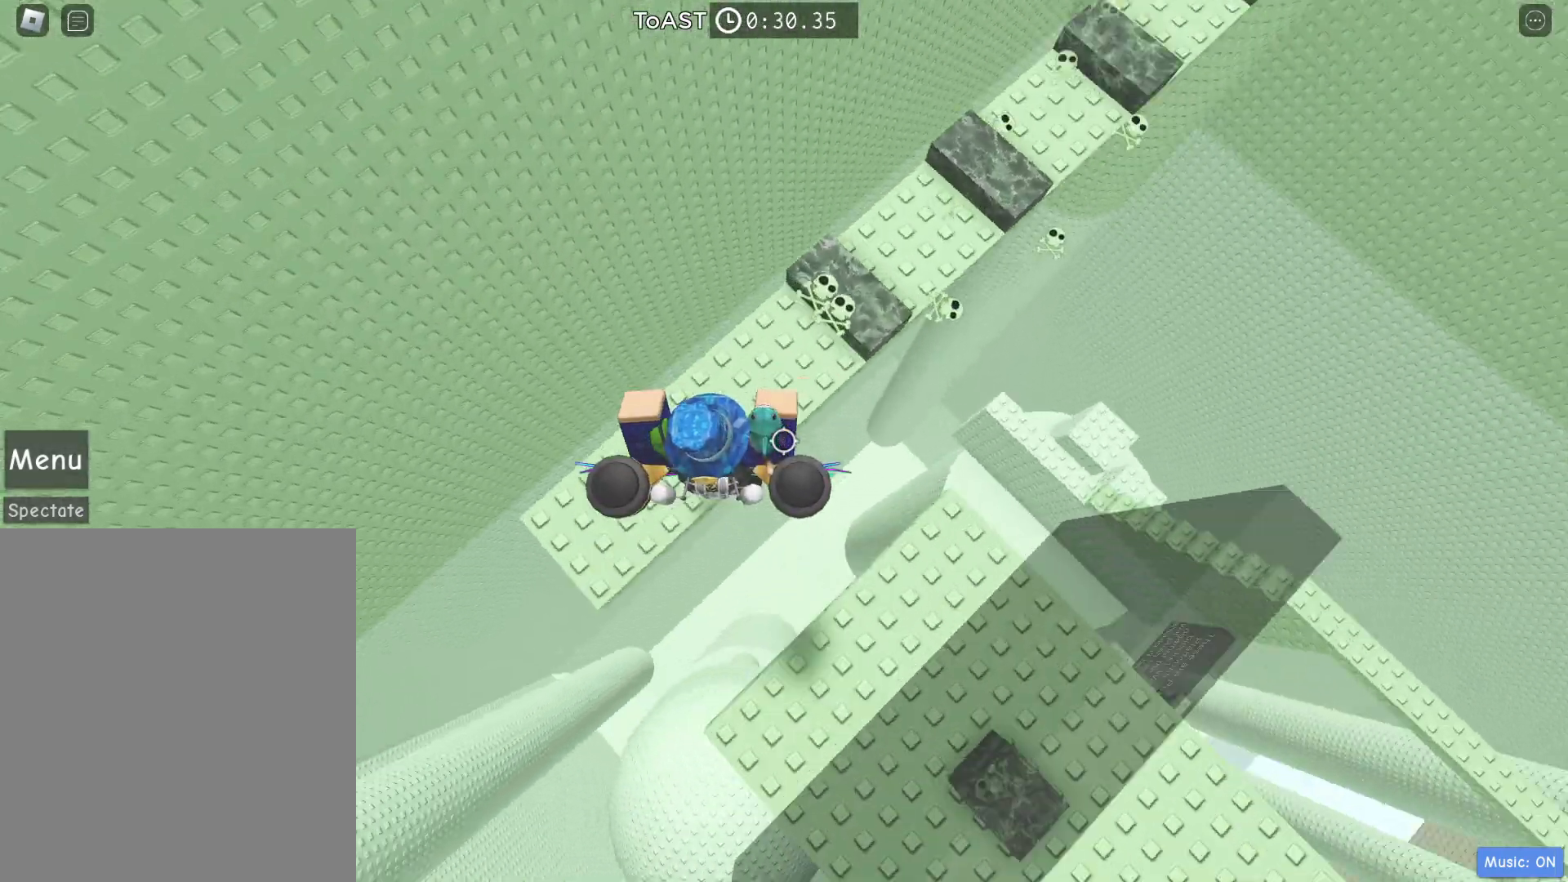
{"keys": ["w"], "events": [[150, "space", "down"], [433, "space", "up"]]}
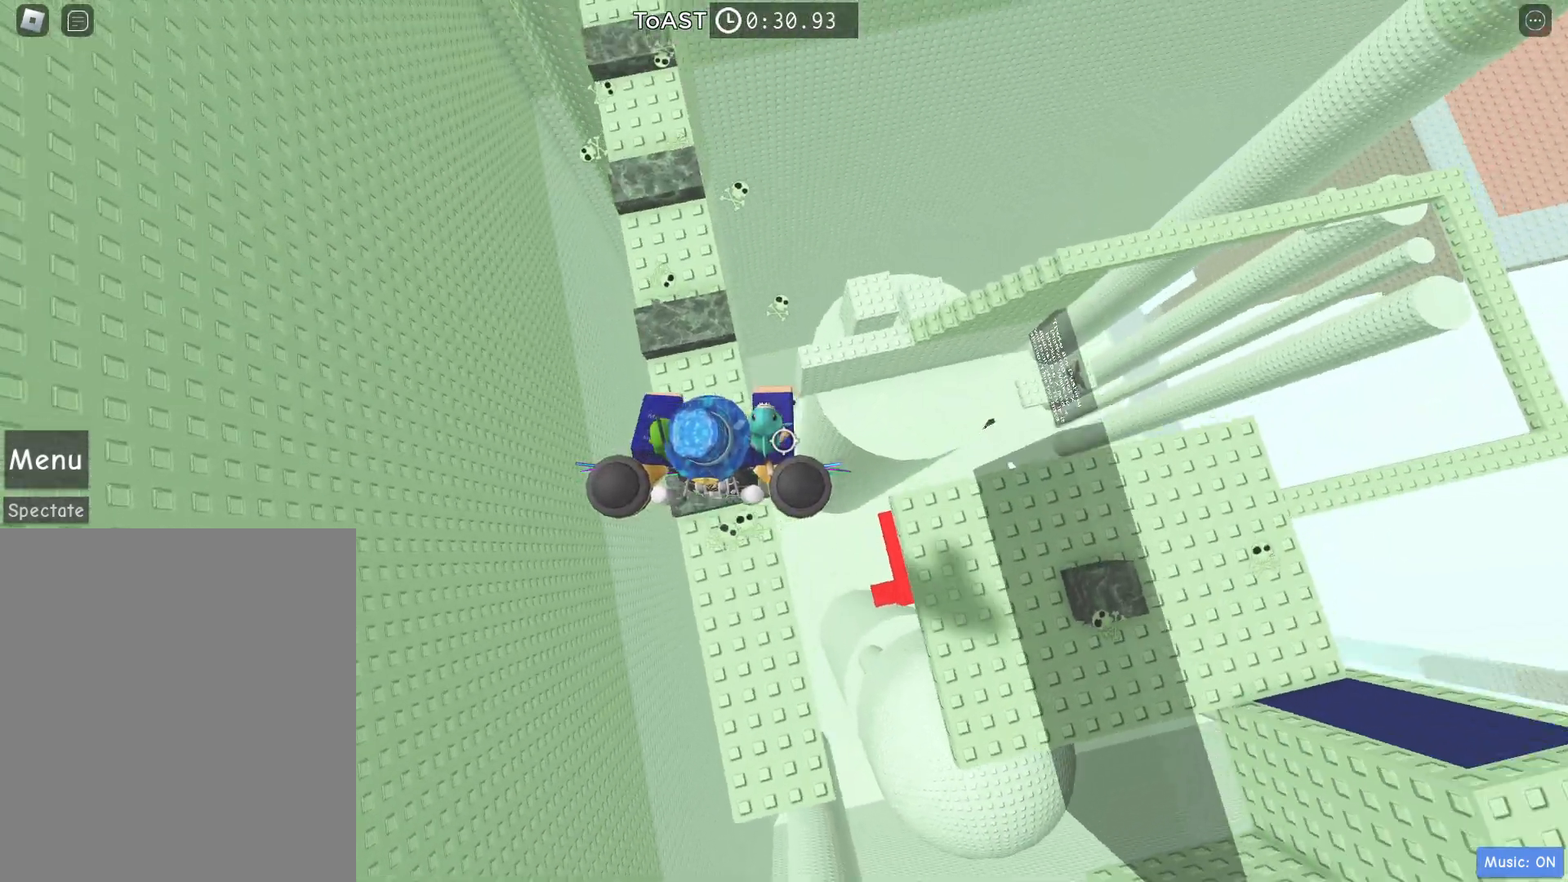
{"keys": ["a", "w"], "events": [[67, "a", "down"], [267, "a", "up"], [267, "space", "down"], [400, "a", "down"], [450, "space", "up"]]}
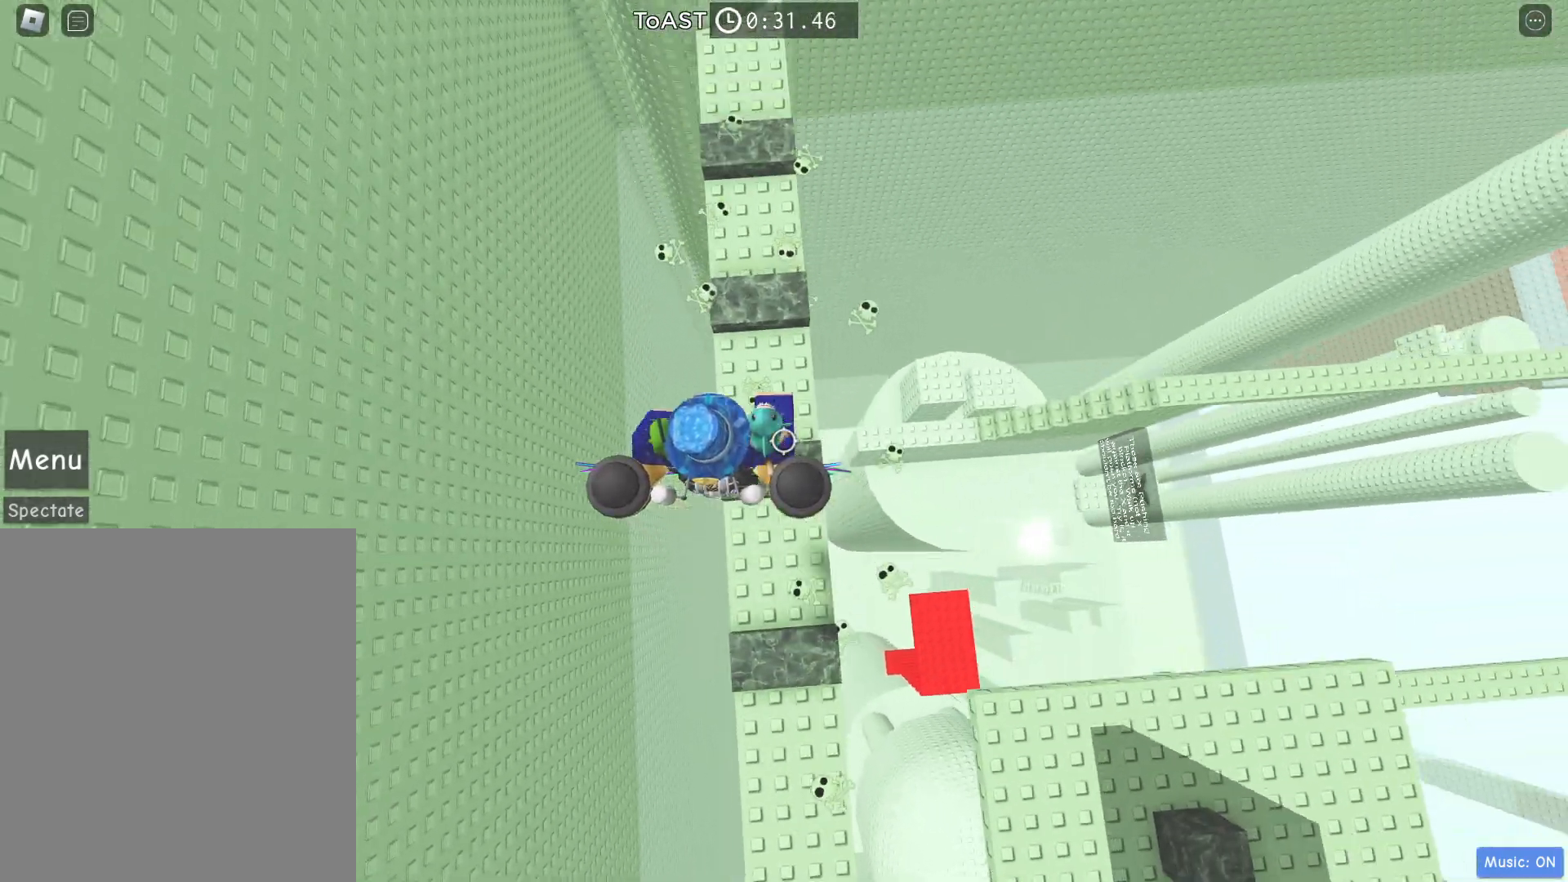
{"keys": ["d", "space", "w"], "events": [[17, "a", "up"], [83, "d", "down"], [183, "w", "up"], [233, "d", "up"], [383, "d", "down"], [417, "space", "down"], [417, "w", "down"]]}
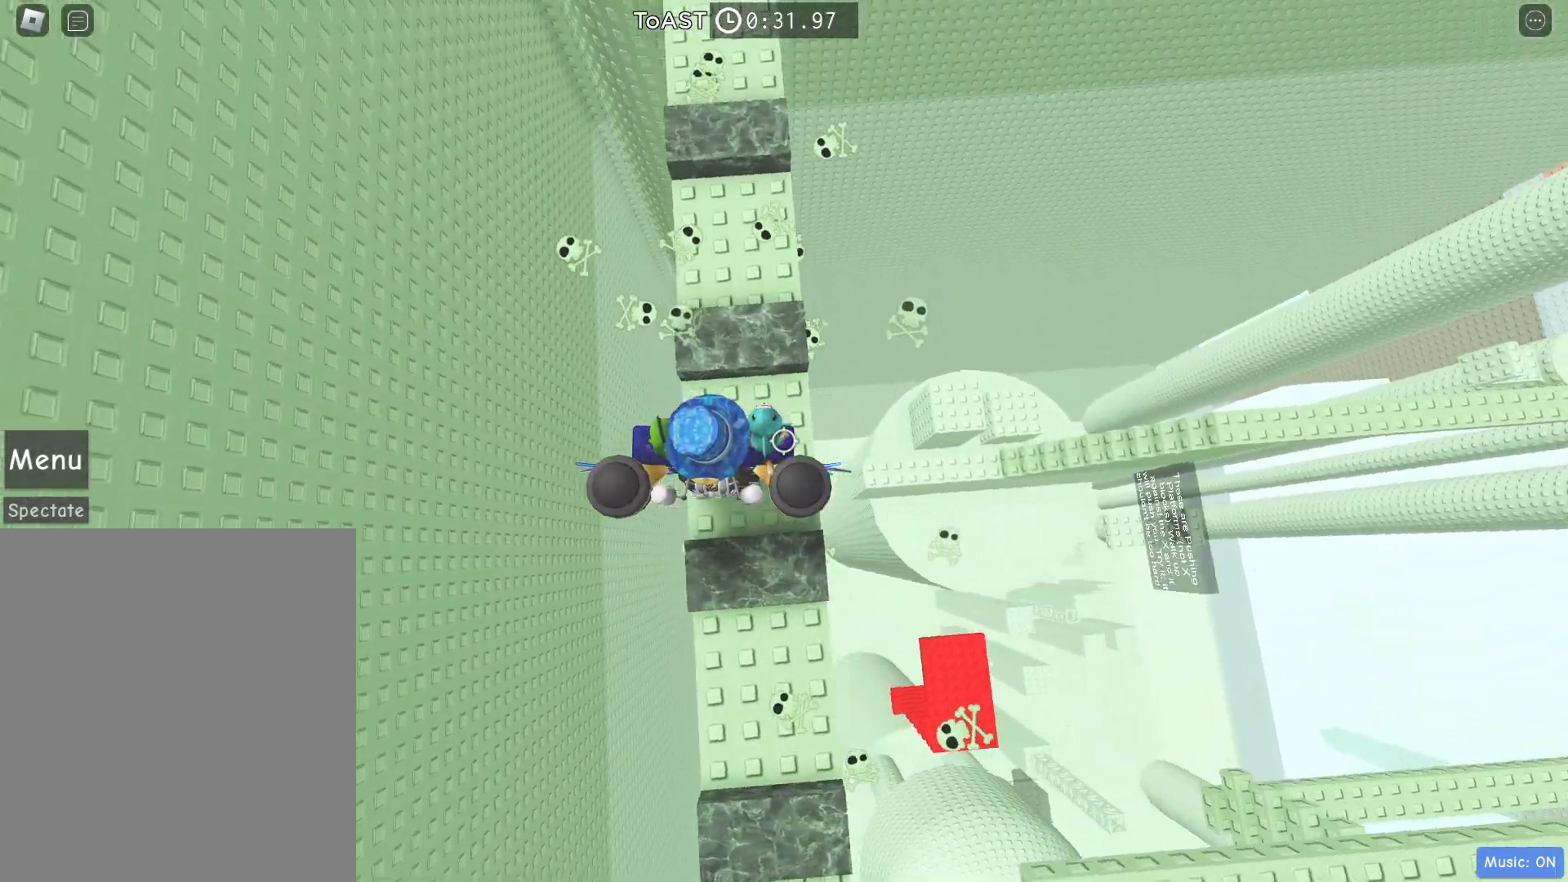
{"keys": ["w"], "events": [[67, "d", "up"], [167, "space", "up"]]}
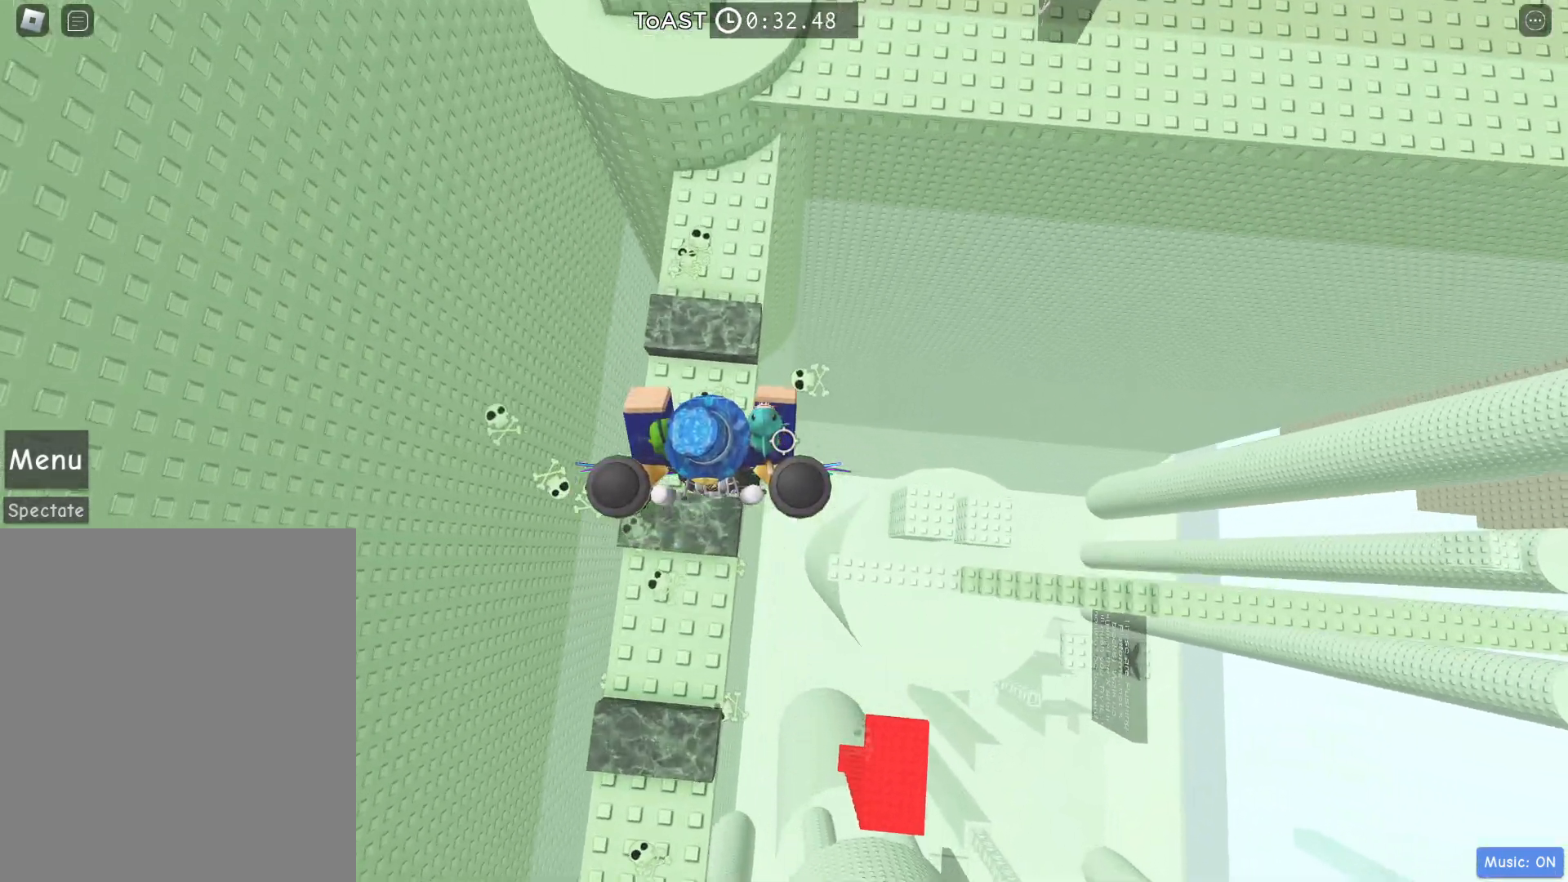
{"keys": ["w"], "events": [[33, "space", "down"], [133, "a", "down"], [233, "a", "up"], [233, "space", "up"]]}
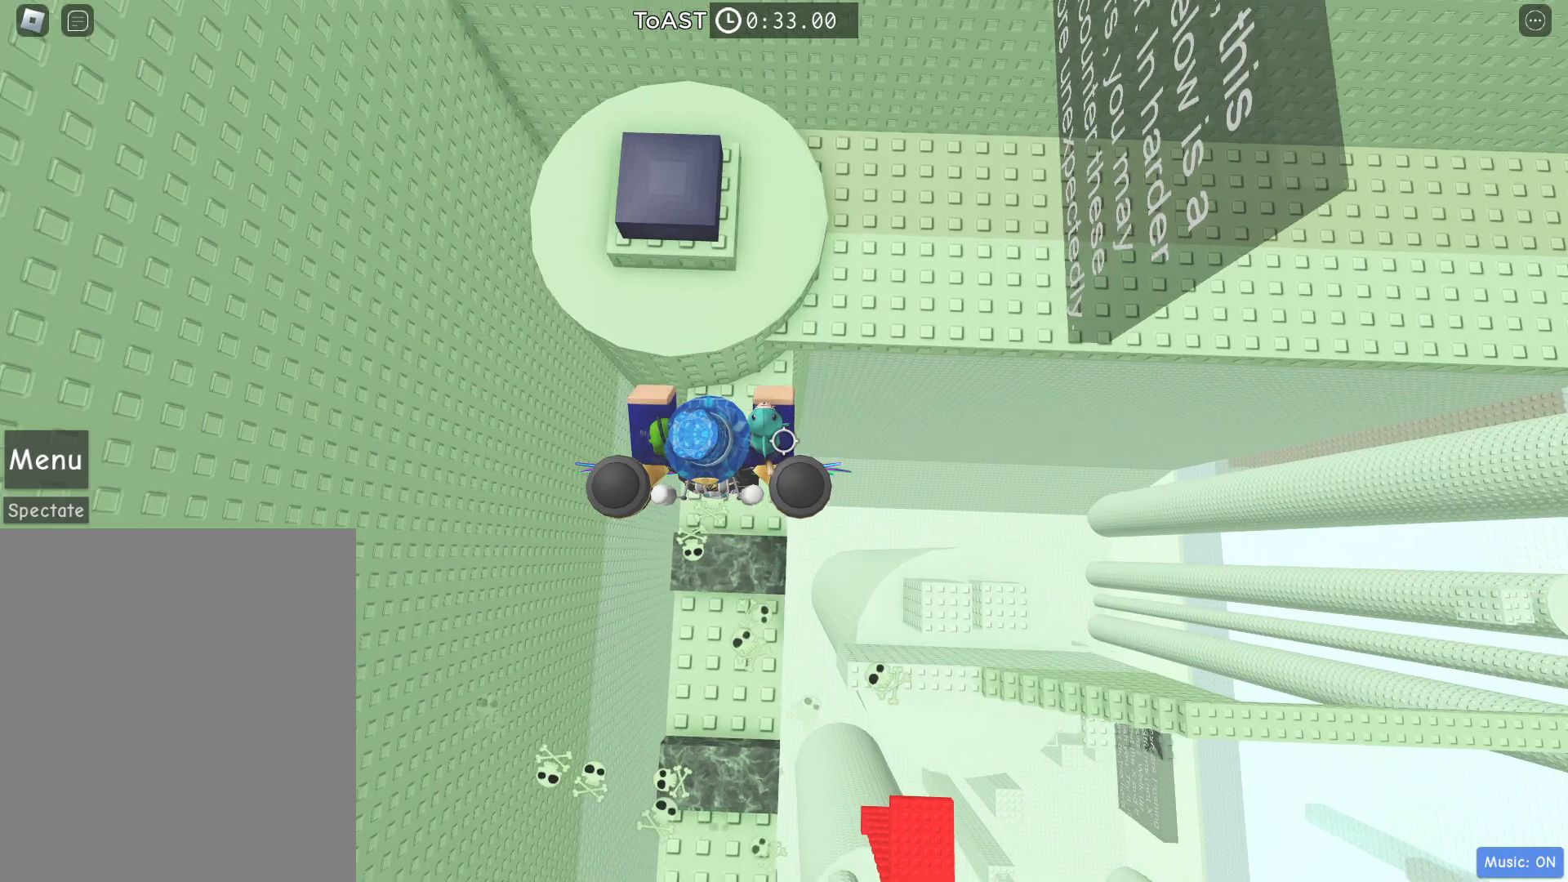
{"keys": ["a", "w"], "events": [[100, "space", "down"], [133, "a", "down"], [233, "space", "up"]]}
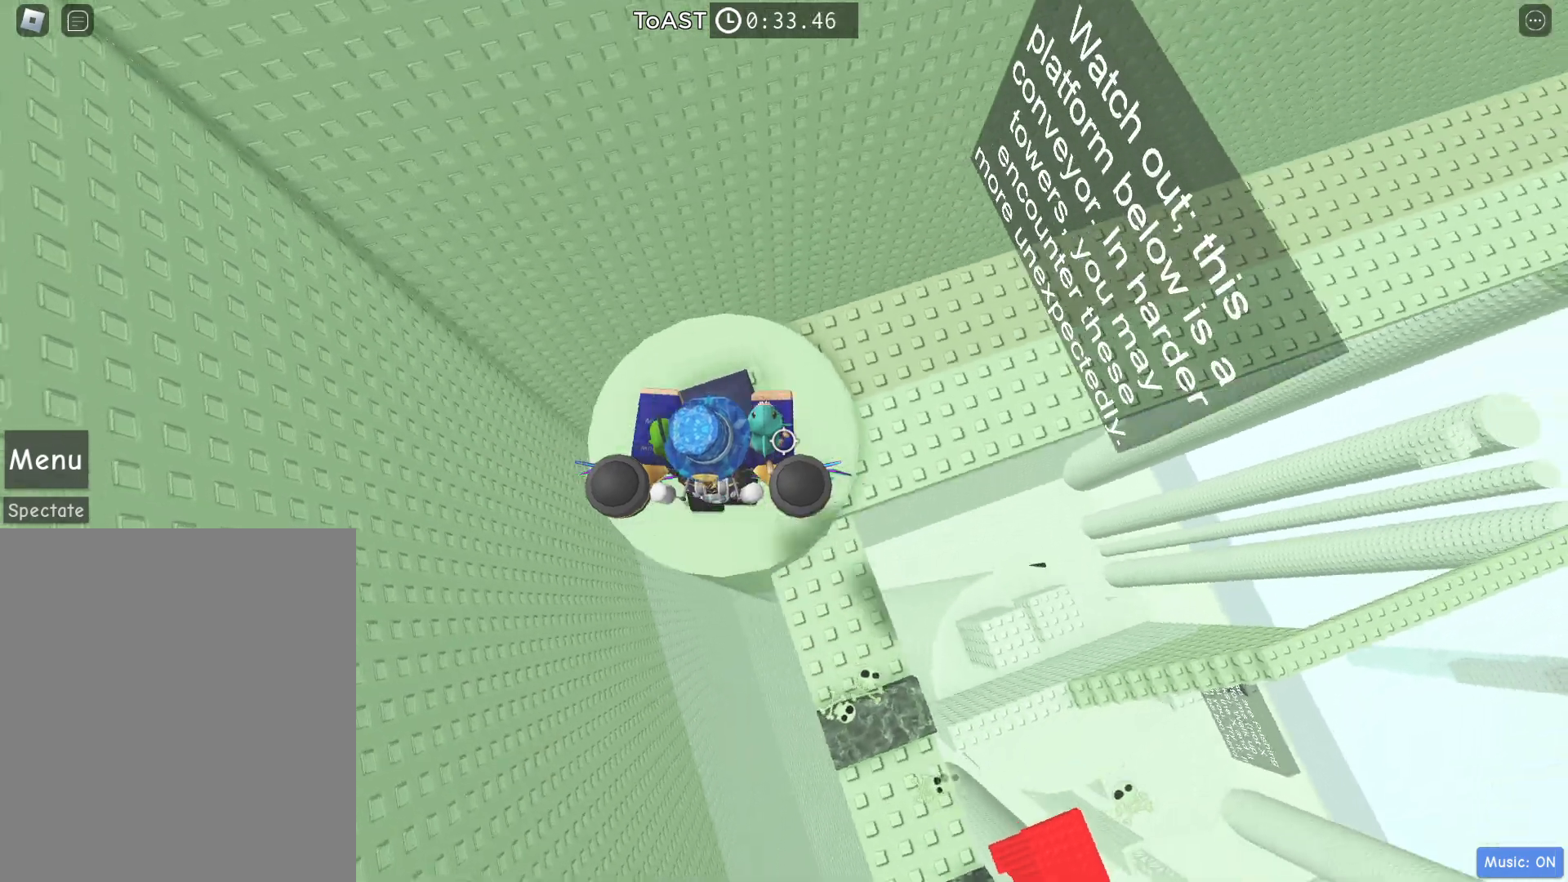
{"keys": ["a", "w"], "events": [[50, "a", "up"], [50, "d", "down"], [400, "d", "up"], [483, "a", "down"]]}
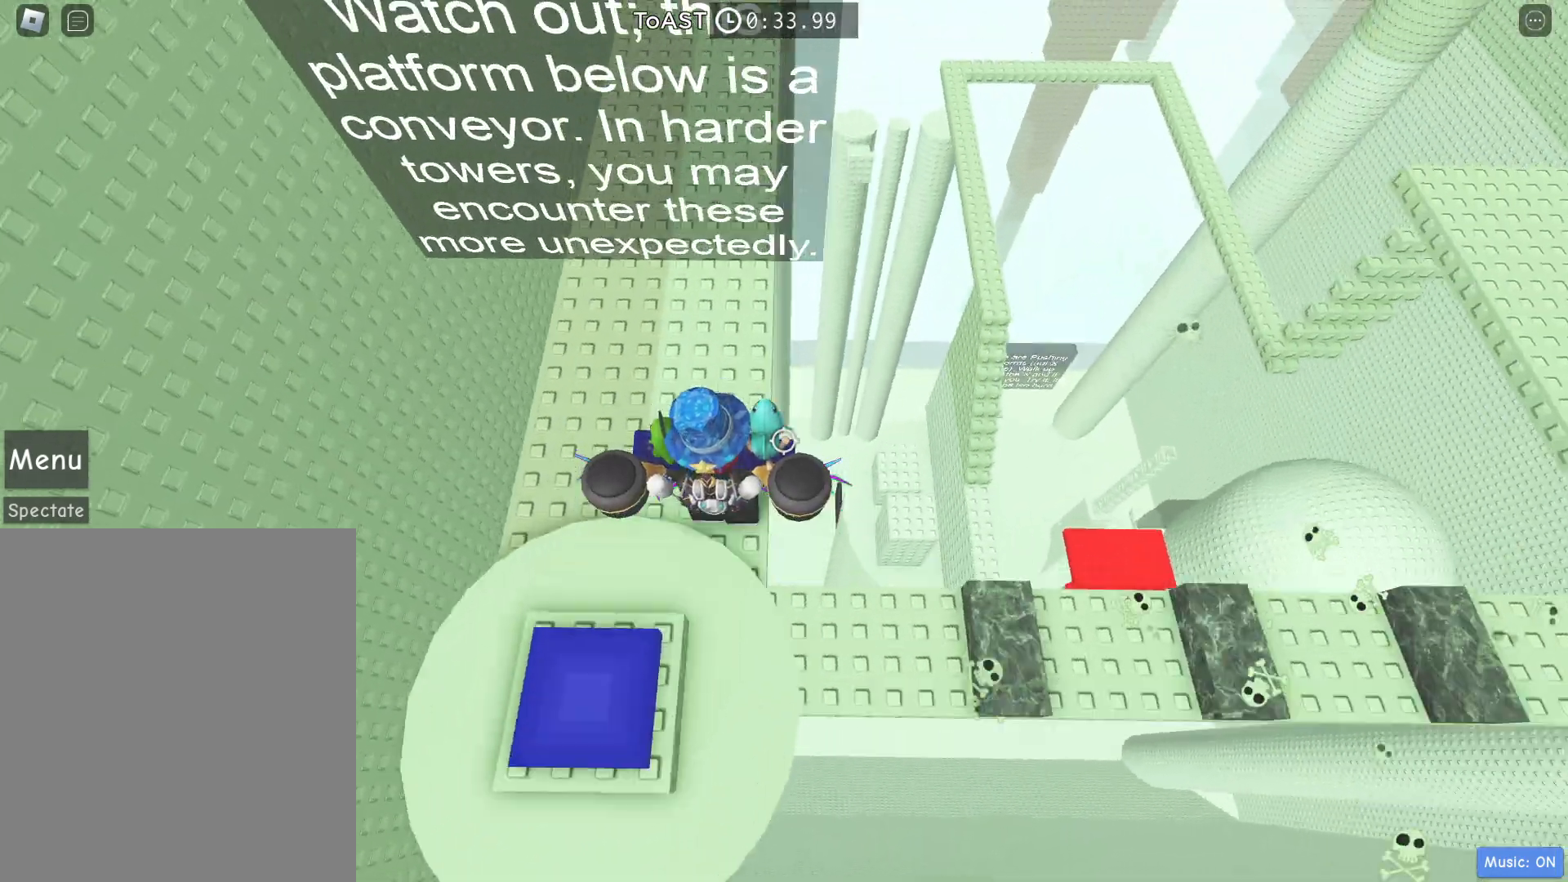
{"keys": [], "events": [[83, "a", "up"], [183, "w", "up"]]}
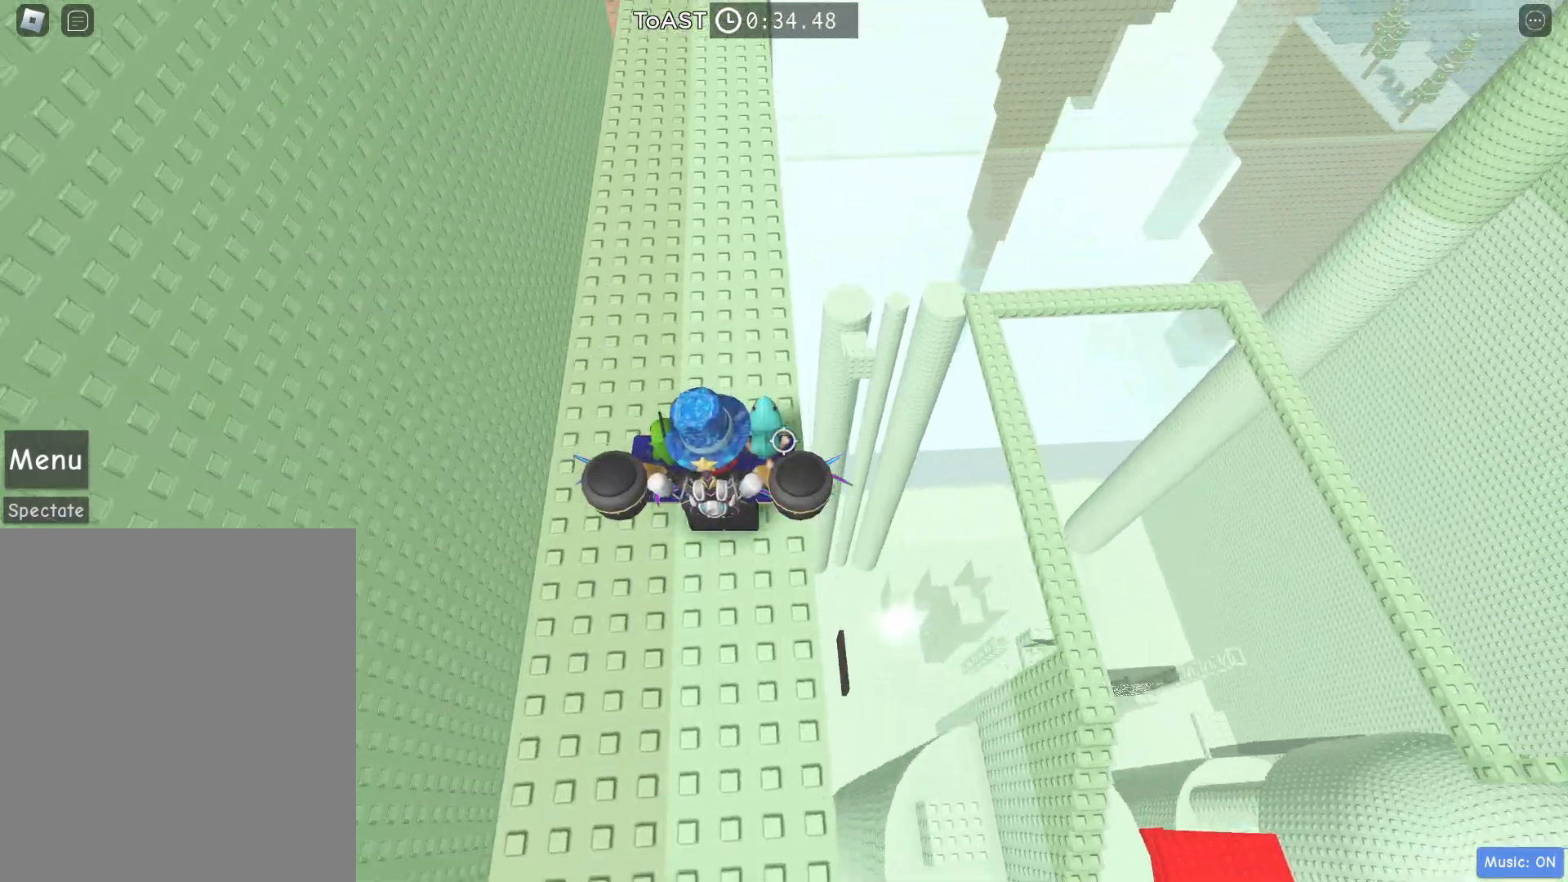
{"keys": [], "events": []}
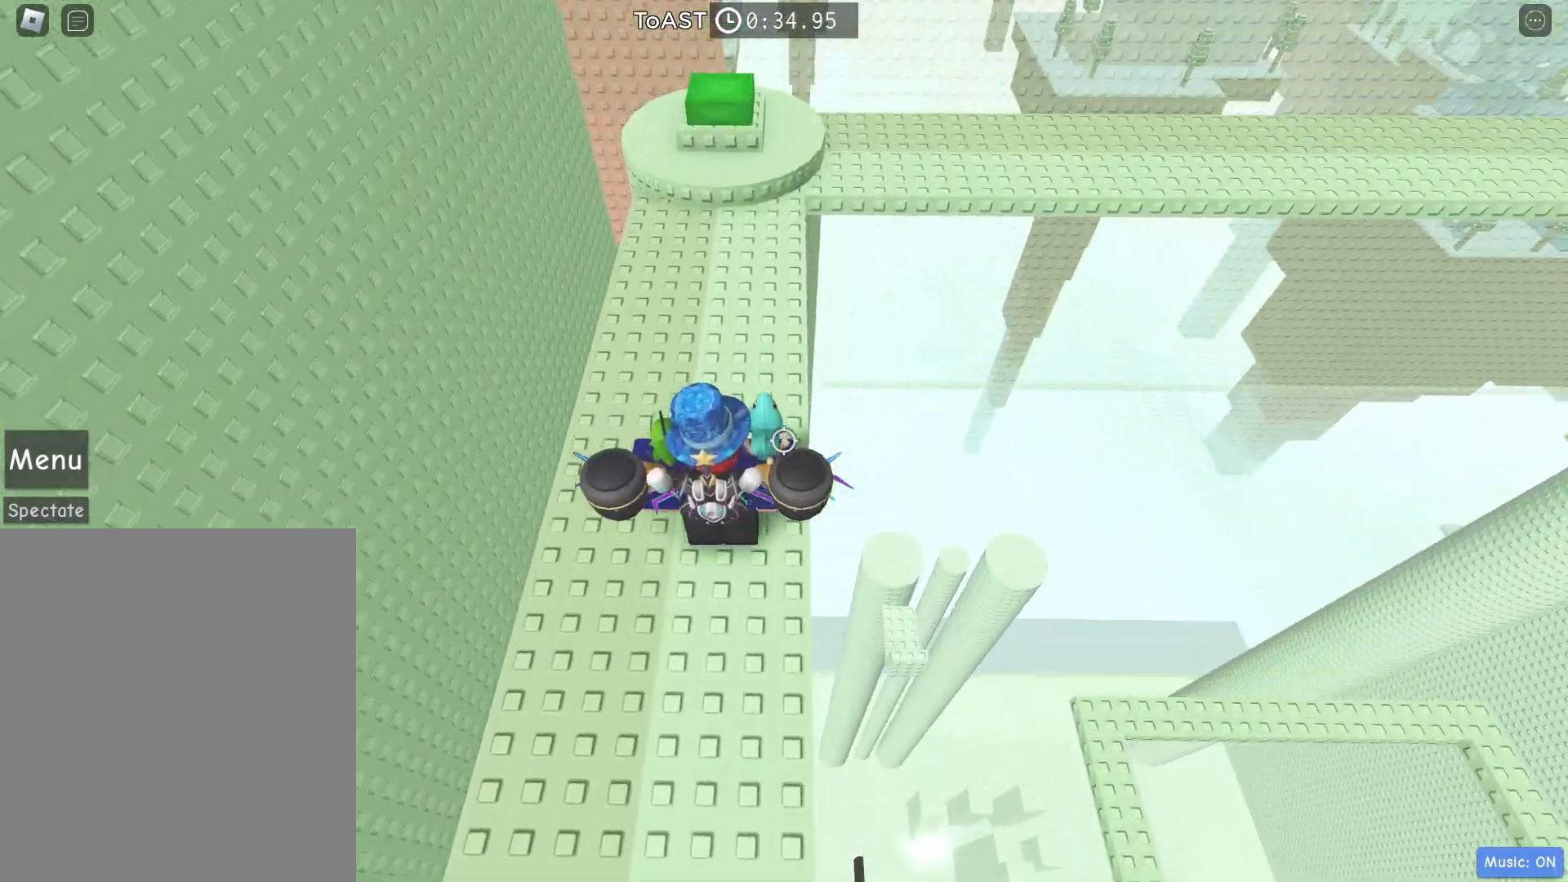
{"keys": [], "events": []}
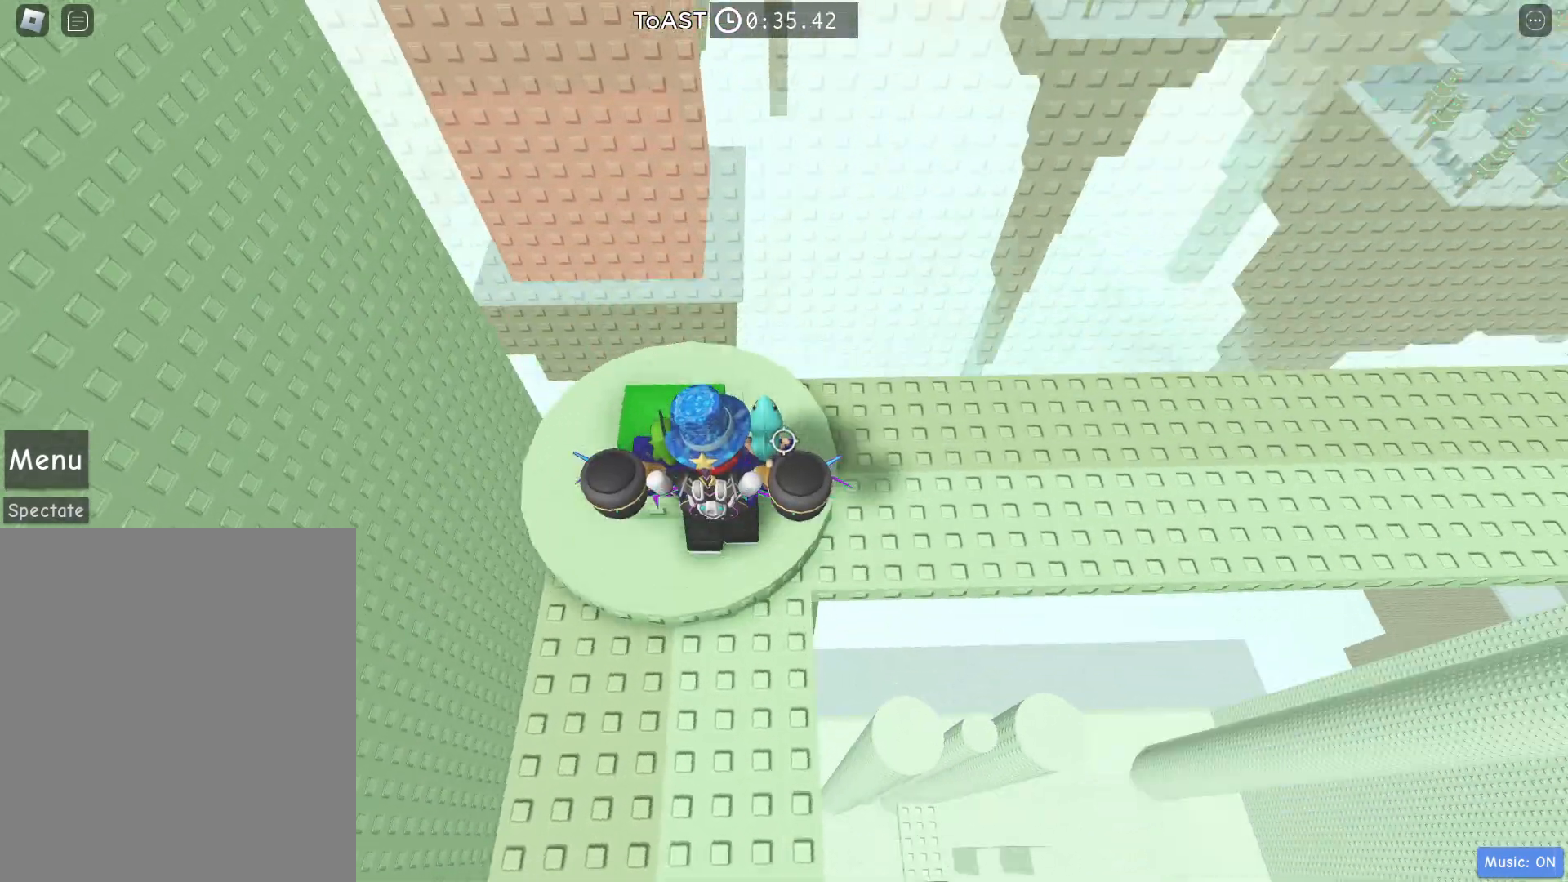
{"keys": ["w"], "events": [[417, "w", "down"]]}
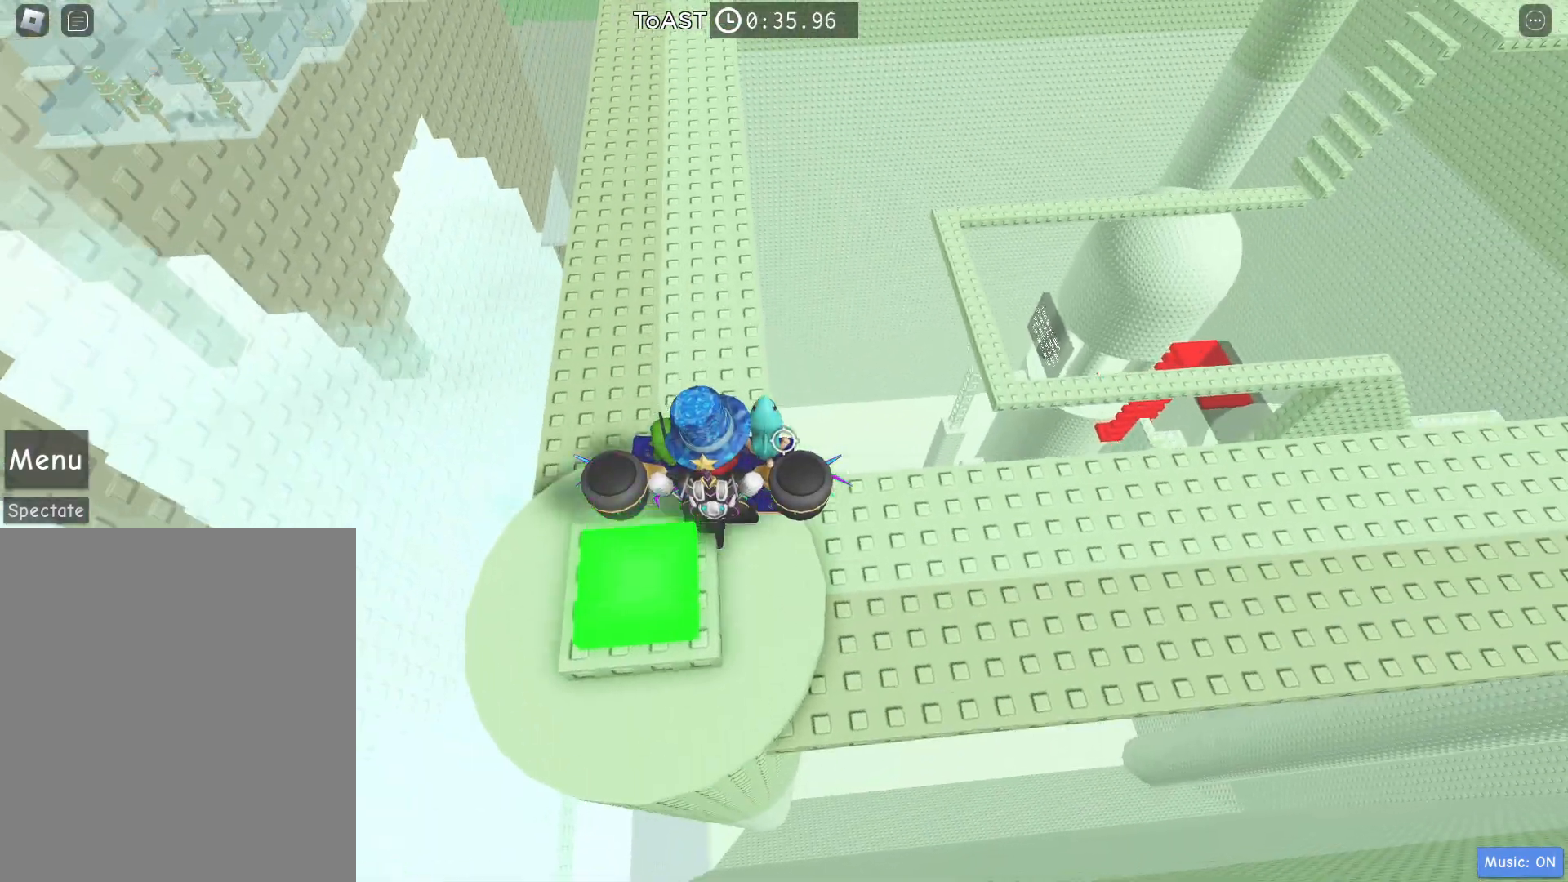
{"keys": [], "events": [[333, "w", "up"]]}
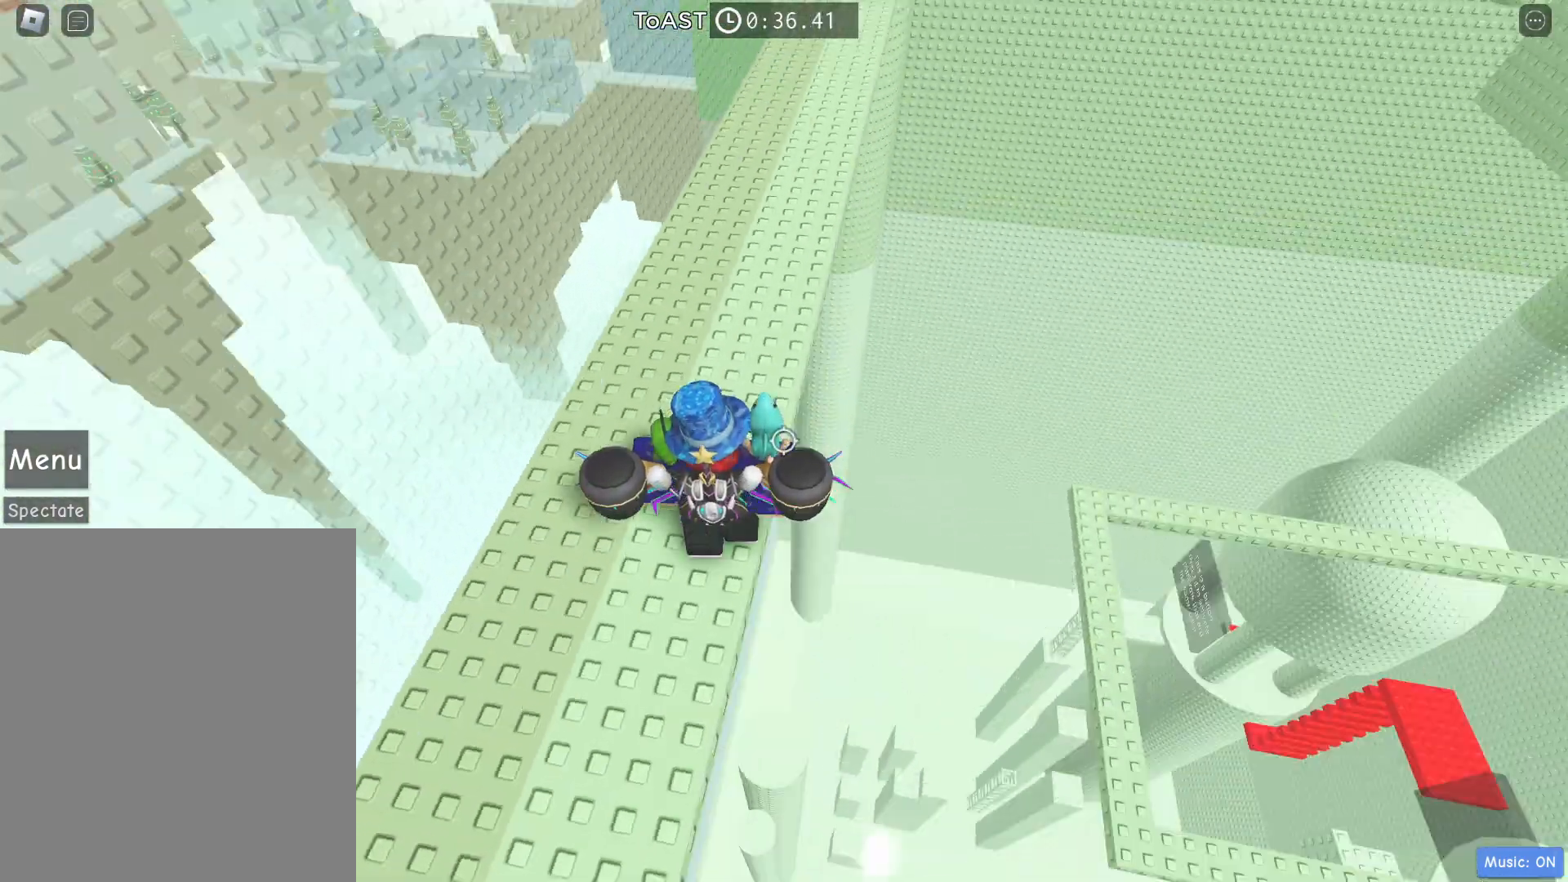
{"keys": [], "events": []}
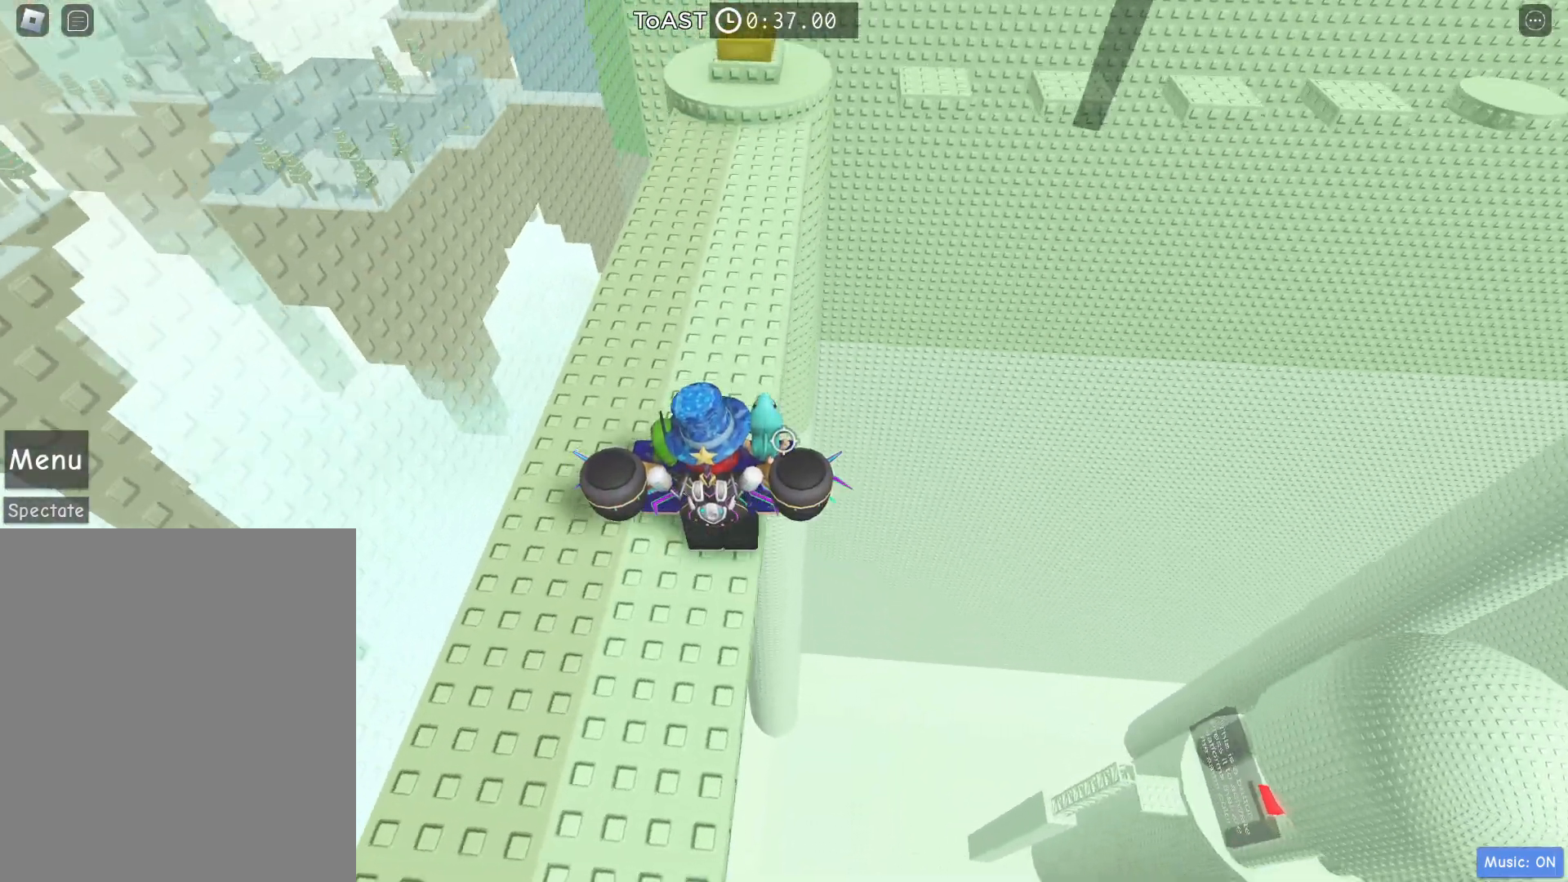
{"keys": [], "events": []}
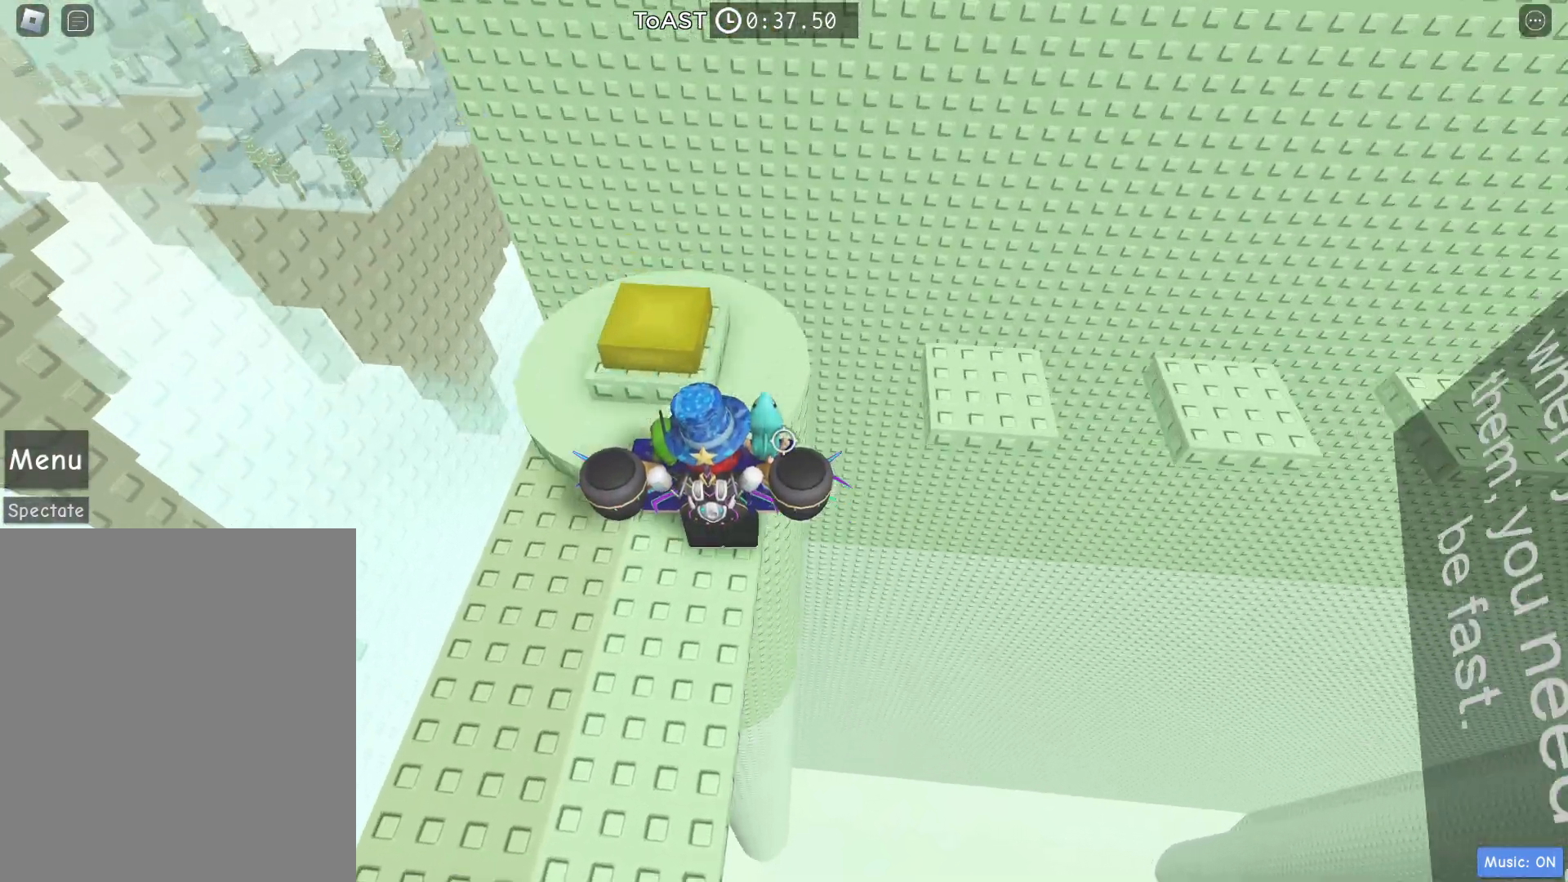
{"keys": [], "events": []}
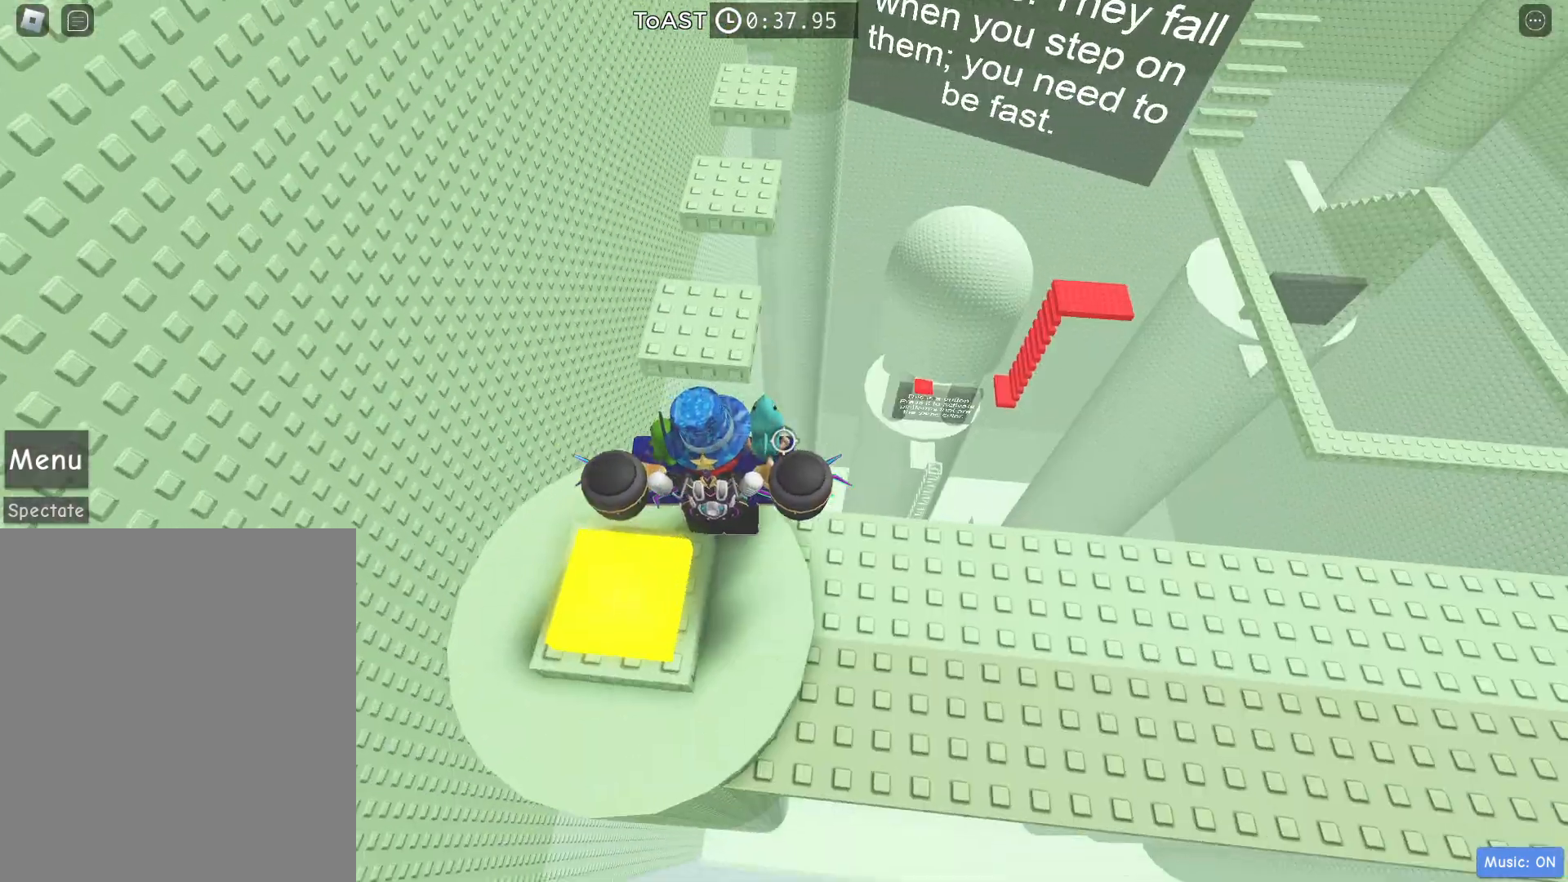
{"keys": ["a", "w"], "events": [[150, "w", "down"], [283, "space", "down"], [383, "a", "down"], [433, "space", "up"]]}
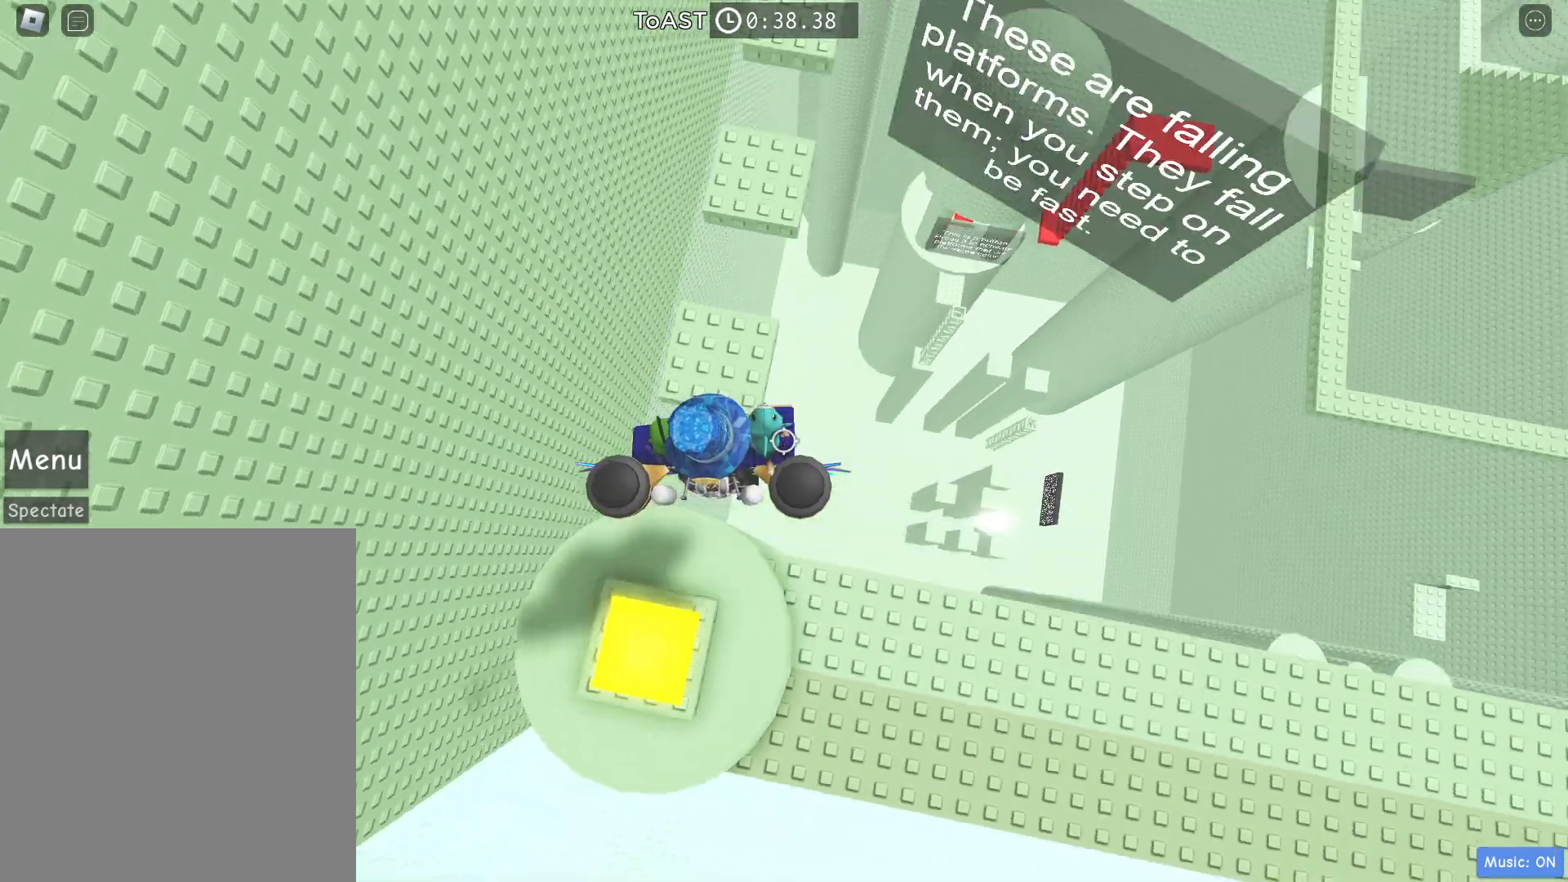
{"keys": ["space", "w"], "events": [[33, "a", "up"], [83, "w", "up"], [217, "w", "down"], [367, "space", "down"]]}
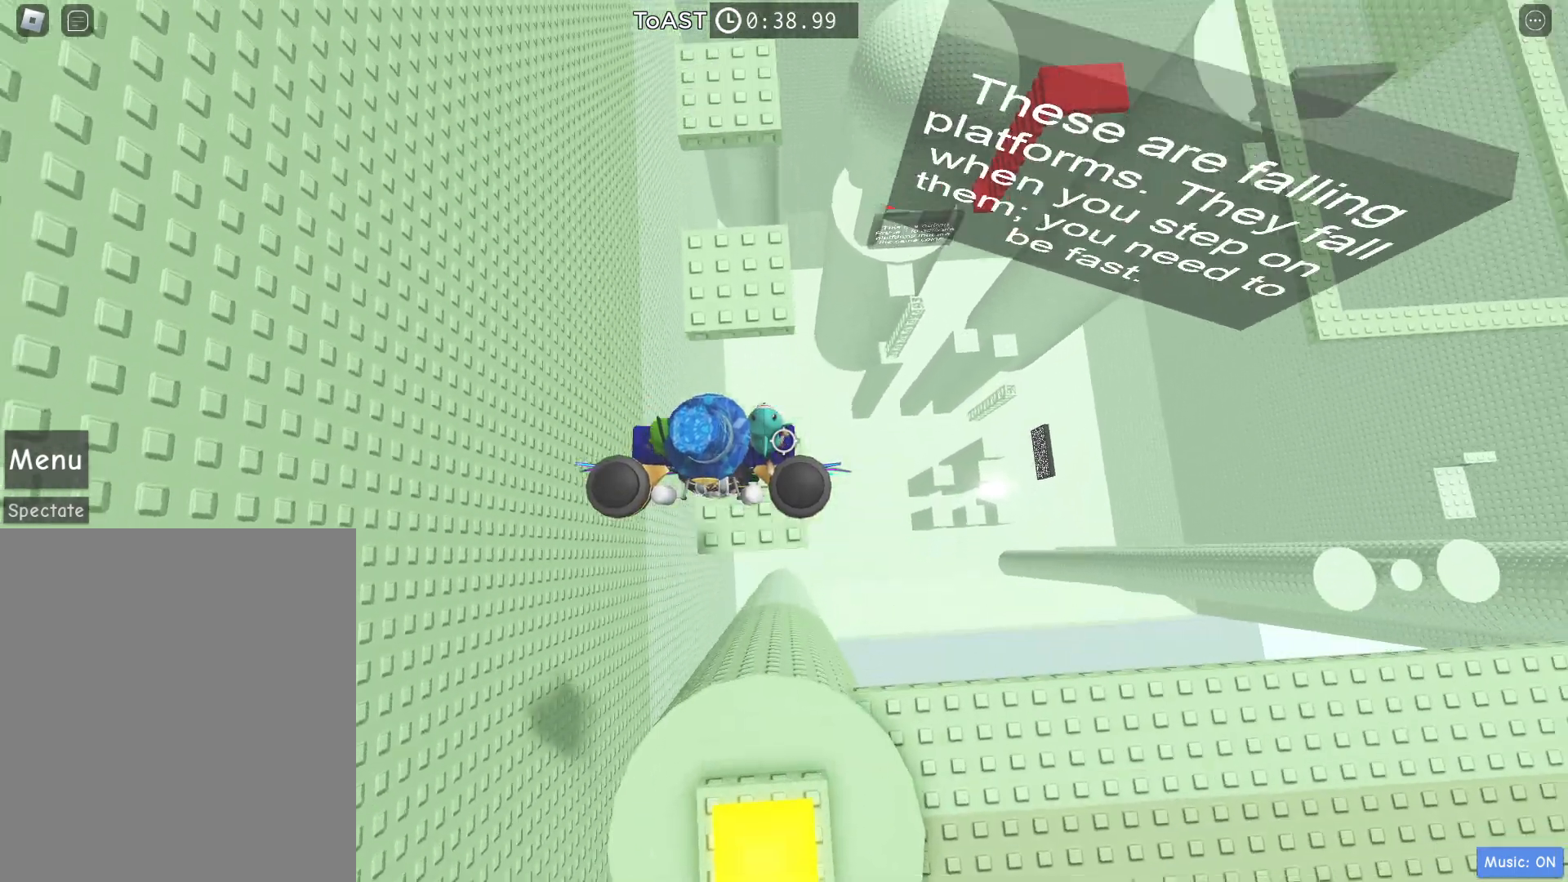
{"keys": ["space", "w"], "events": [[50, "space", "up"], [283, "w", "up"], [367, "w", "down"], [467, "space", "down"]]}
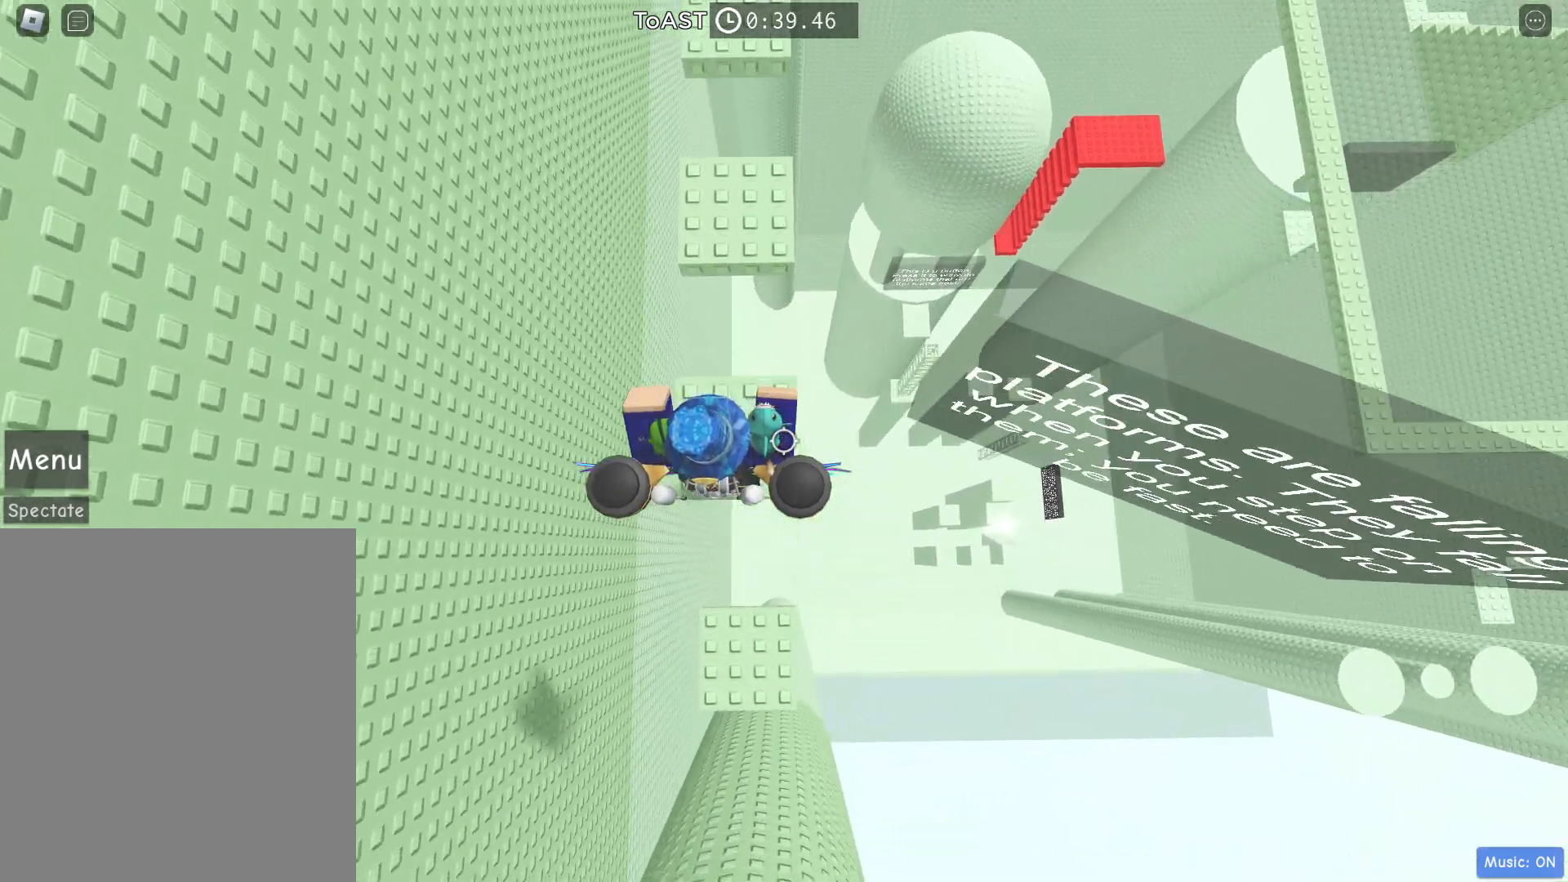
{"keys": ["w"], "events": [[150, "space", "up"], [300, "w", "up"], [433, "w", "down"]]}
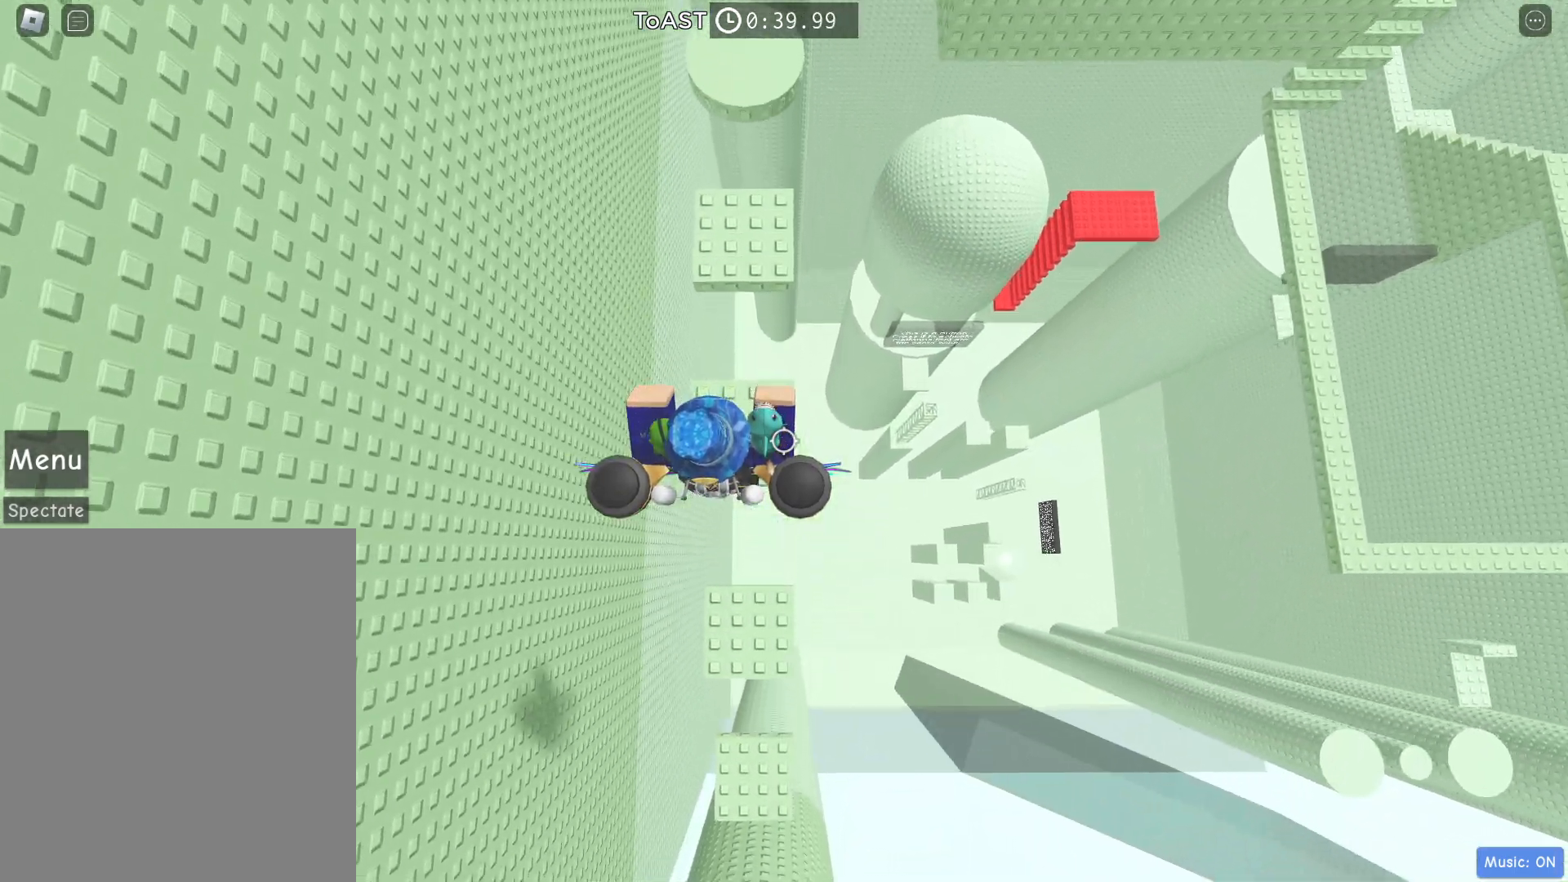
{"keys": ["w"], "events": [[83, "space", "down"], [367, "space", "up"]]}
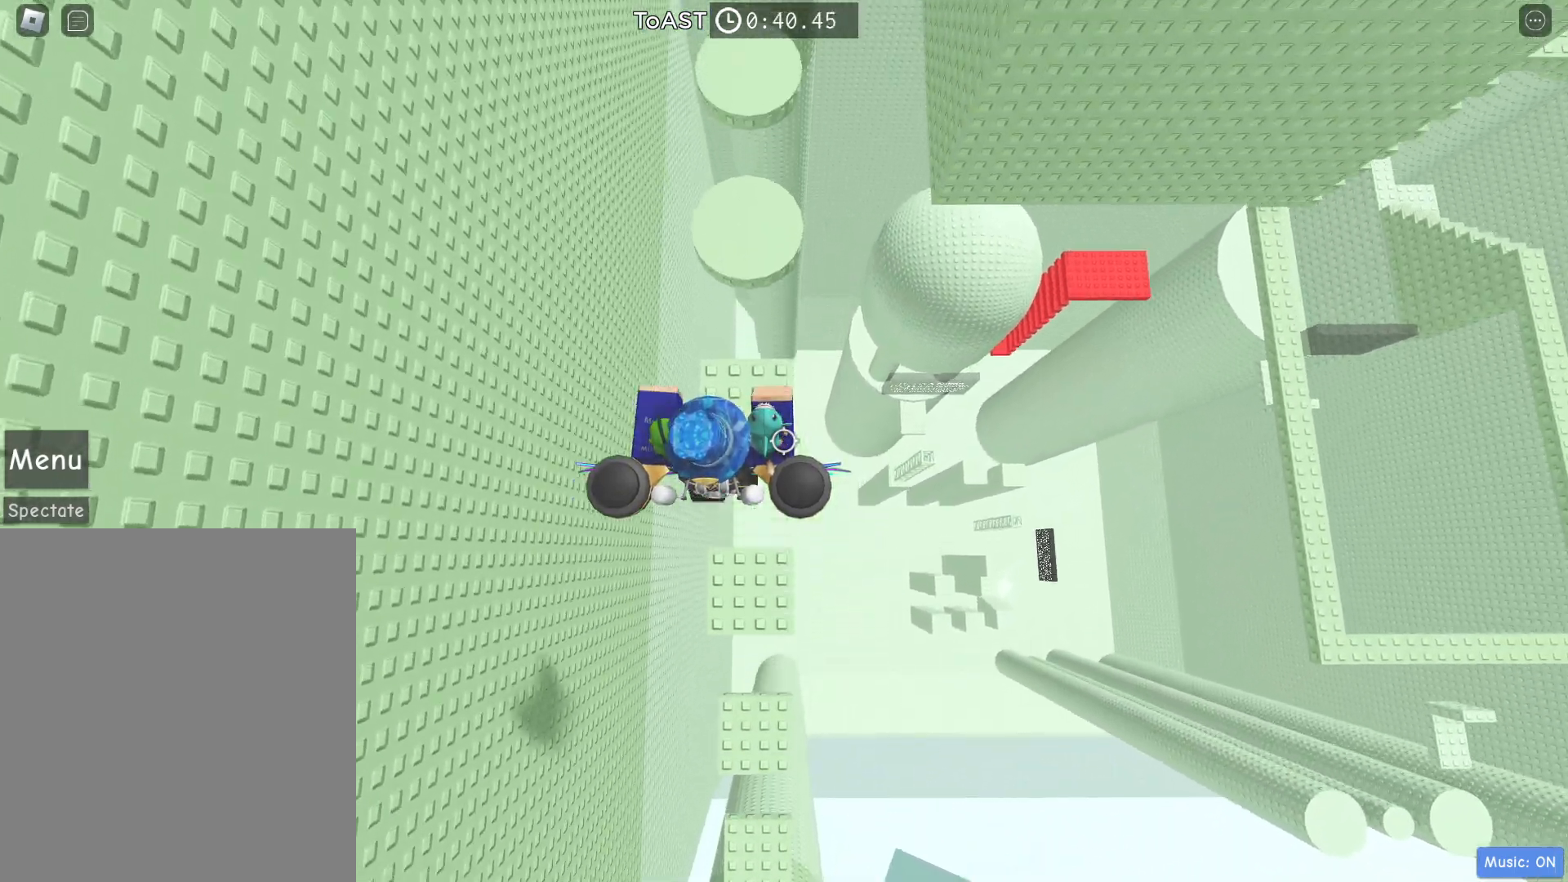
{"keys": ["w"], "events": [[150, "space", "down"], [333, "space", "up"]]}
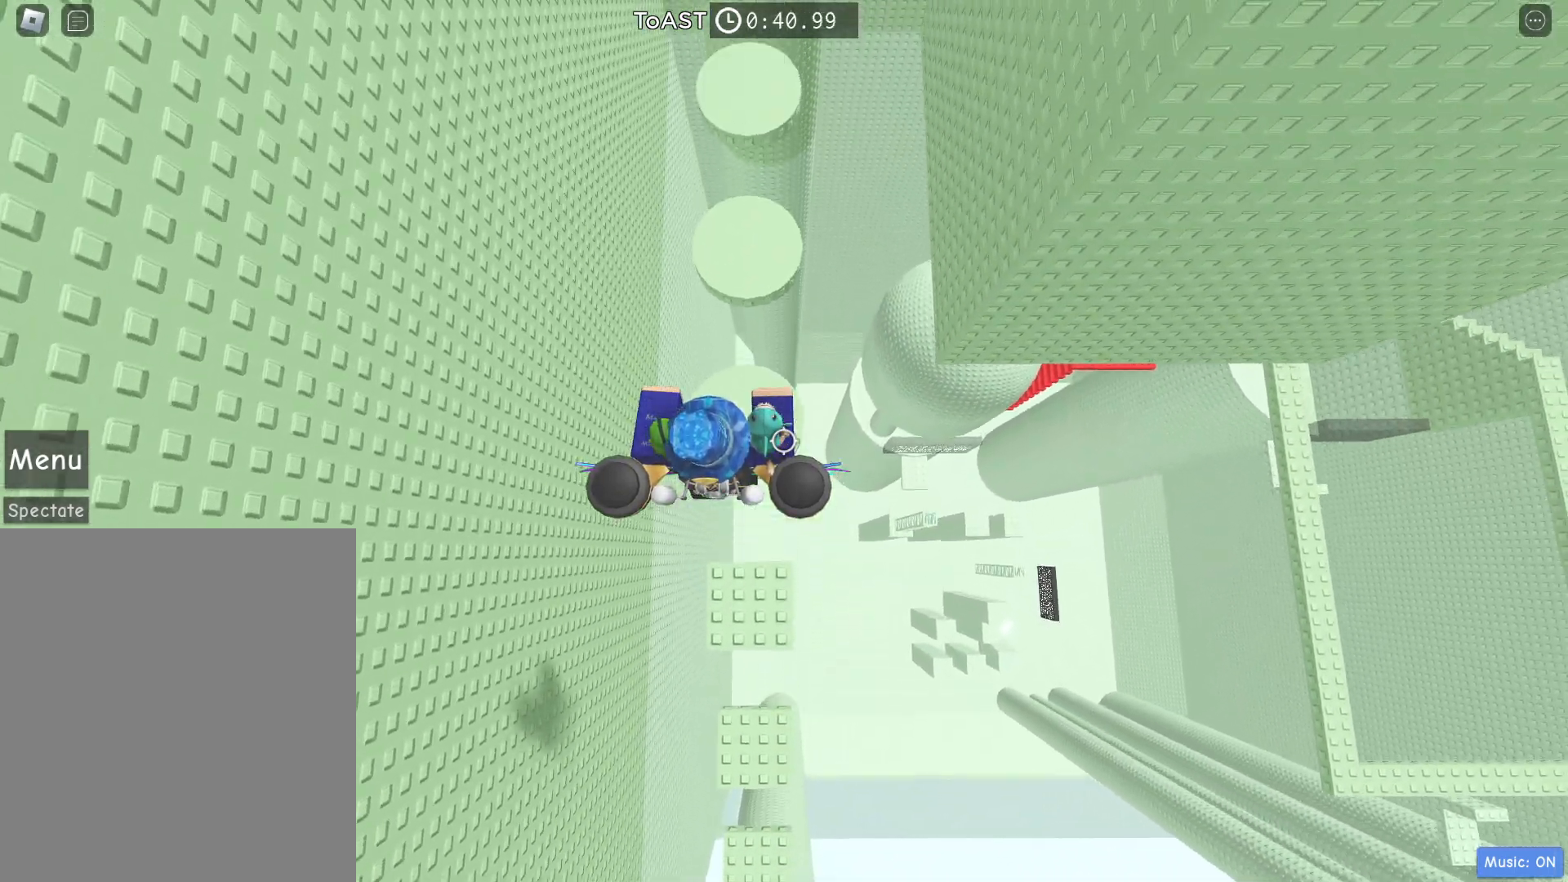
{"keys": ["w"], "events": [[67, "w", "up"], [117, "w", "down"], [250, "space", "down"], [483, "space", "up"]]}
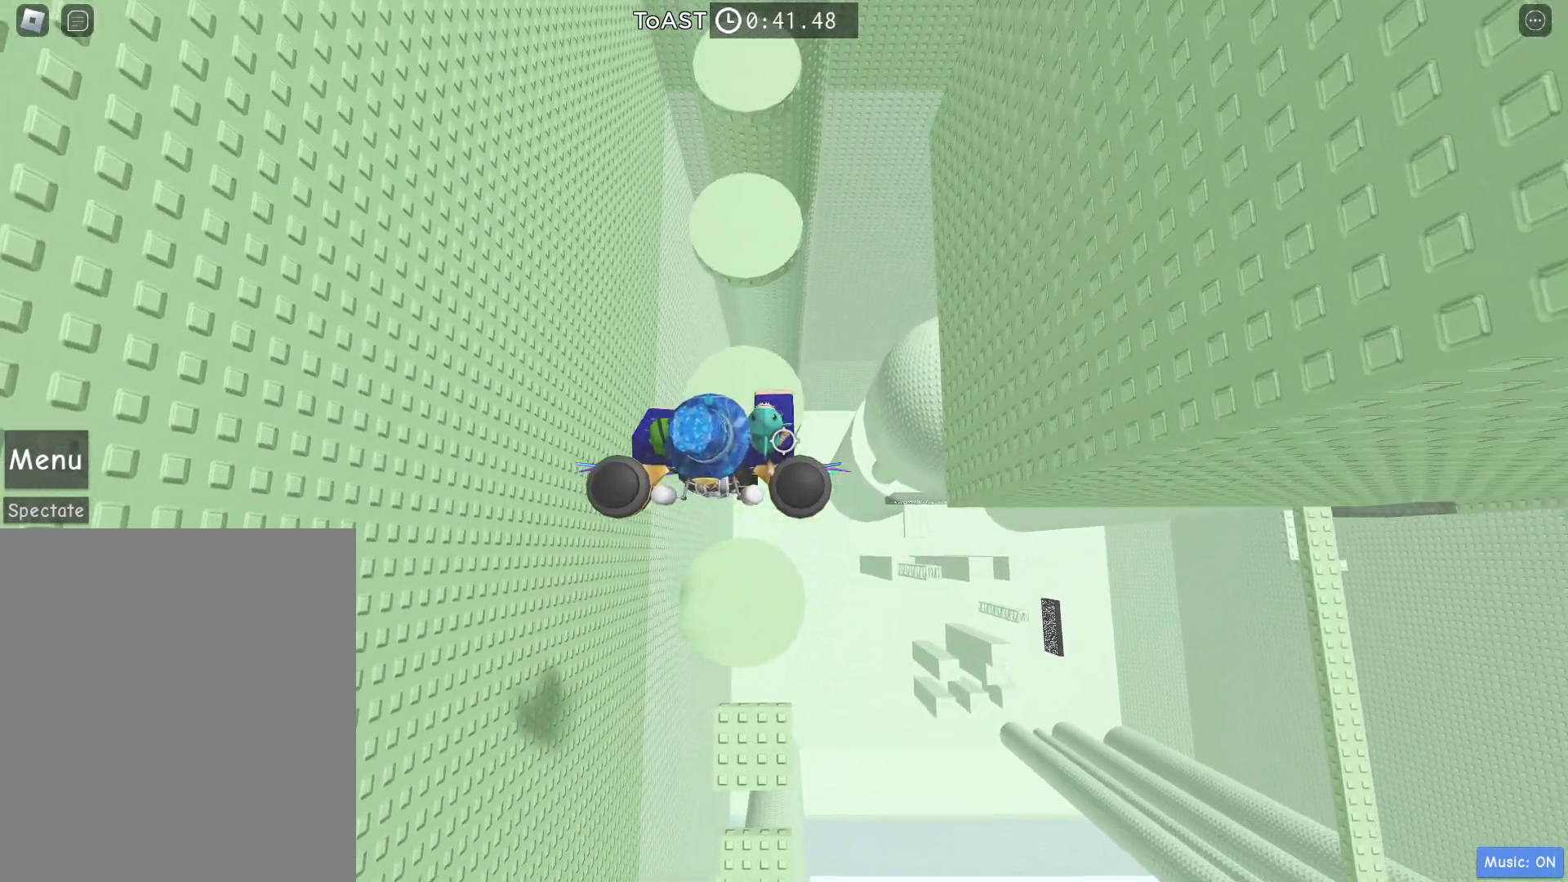
{"keys": ["space", "w"], "events": [[67, "w", "up"], [217, "w", "down"], [400, "space", "down"]]}
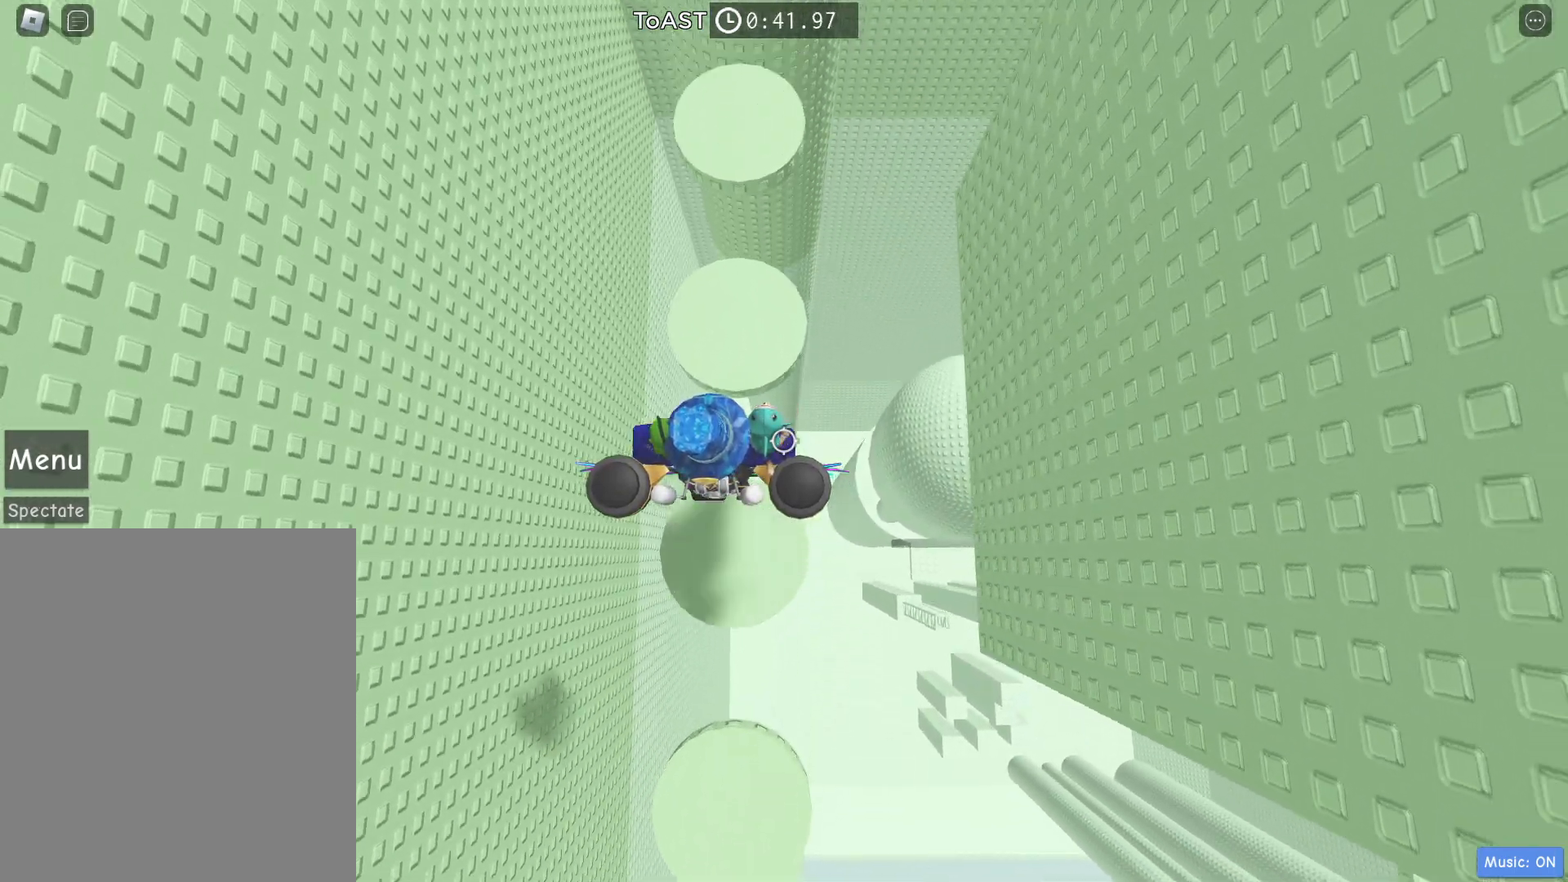
{"keys": ["space", "w"], "events": [[50, "space", "up"], [183, "w", "up"], [317, "w", "down"], [467, "space", "down"]]}